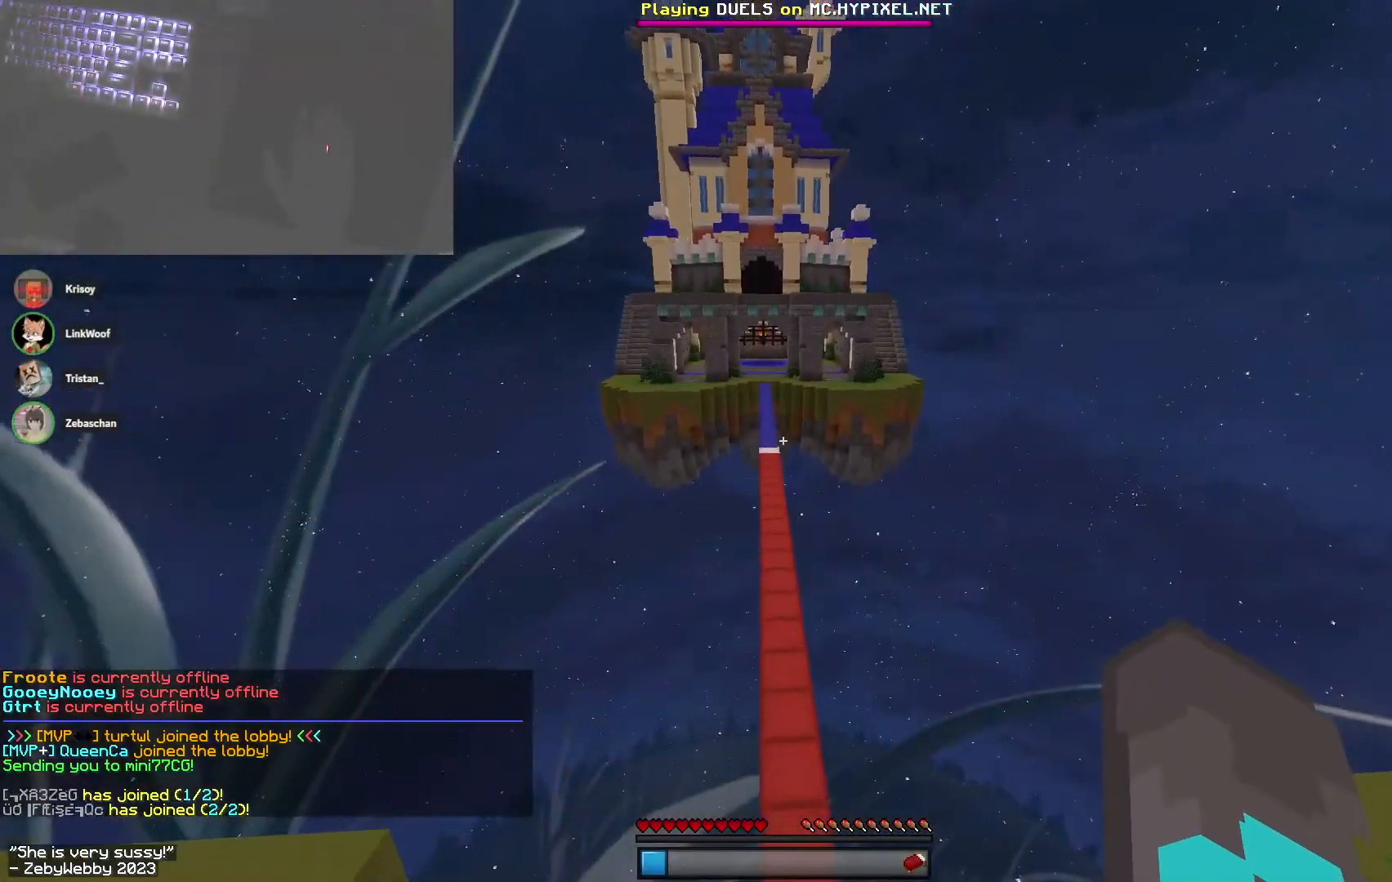
Gameplay with keyboard and mouse; each line is a JSON object with the keys and mouse buttons held at the frame after it. "events" lists presses ("down") and releases ("up") of "a", "d", "s", "sneak", "space", "w", "mouse_left" and "mouse_right" between this image and that frame as [ms after this image, input, new state], when the widget could be followed in between. "mouse_left", "mouse_right" = the "left", "right" buttons of the "mouse" list. No other keys are recorded. Fast repeated clicks can show as one long hold. Mouse movement is not recorded. Key names are as the overlay labels them; some are game actions (e.g. jump) rather than physical keys.
{"keys": ["space", "w"], "mouse": [], "events": [[83, "space", "up"], [333, "mouse_left", "down"], [333, "space", "down"], [367, "mouse_left", "up"], [417, "mouse_left", "down"], [467, "mouse_left", "up"]]}
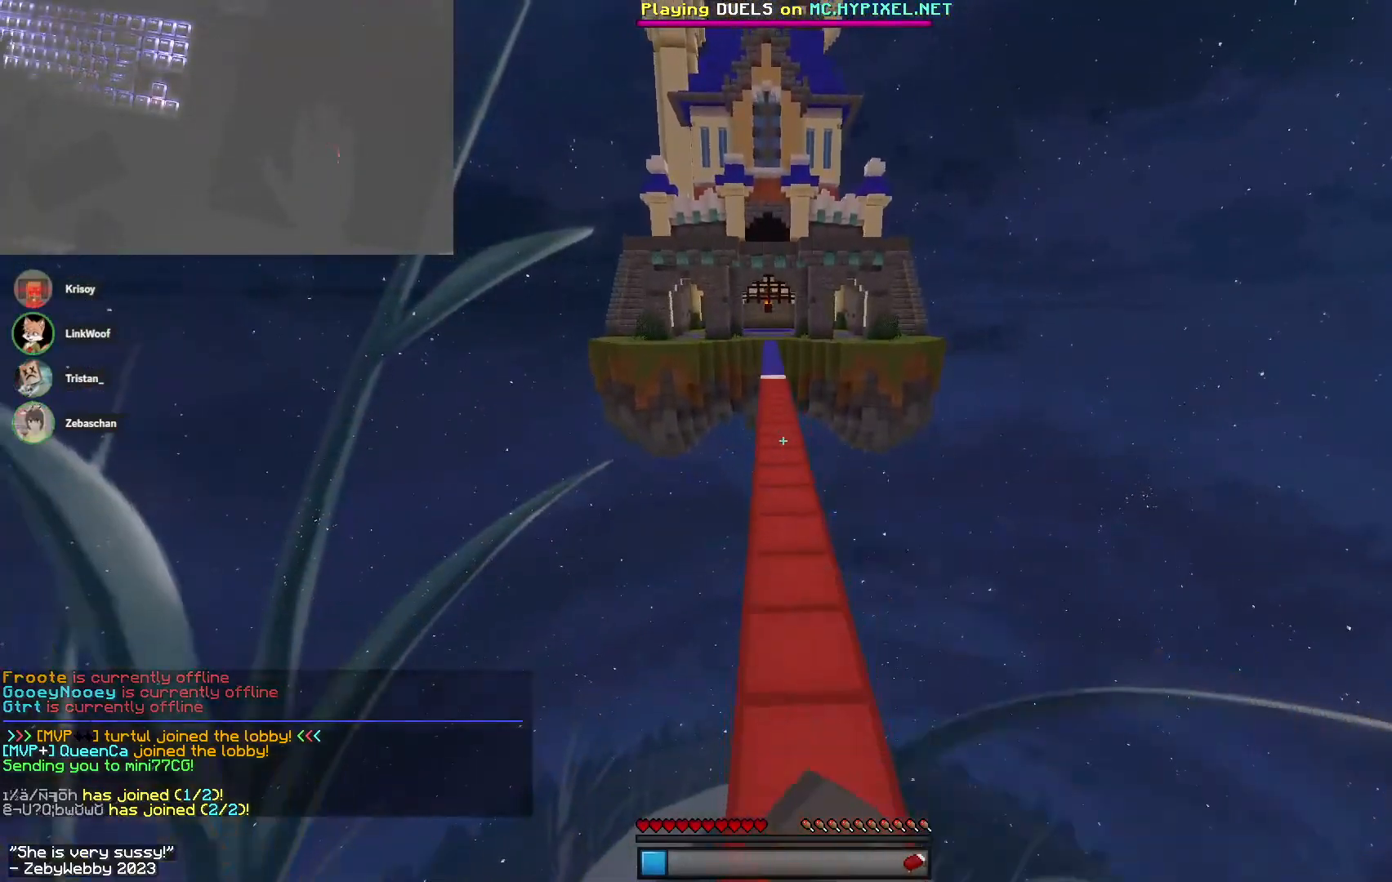
{"keys": ["space", "w"], "mouse": ["left"], "events": [[17, "mouse_left", "down"], [367, "mouse_left", "up"], [400, "mouse_left", "down"], [433, "mouse_left", "up"], [467, "mouse_left", "down"]]}
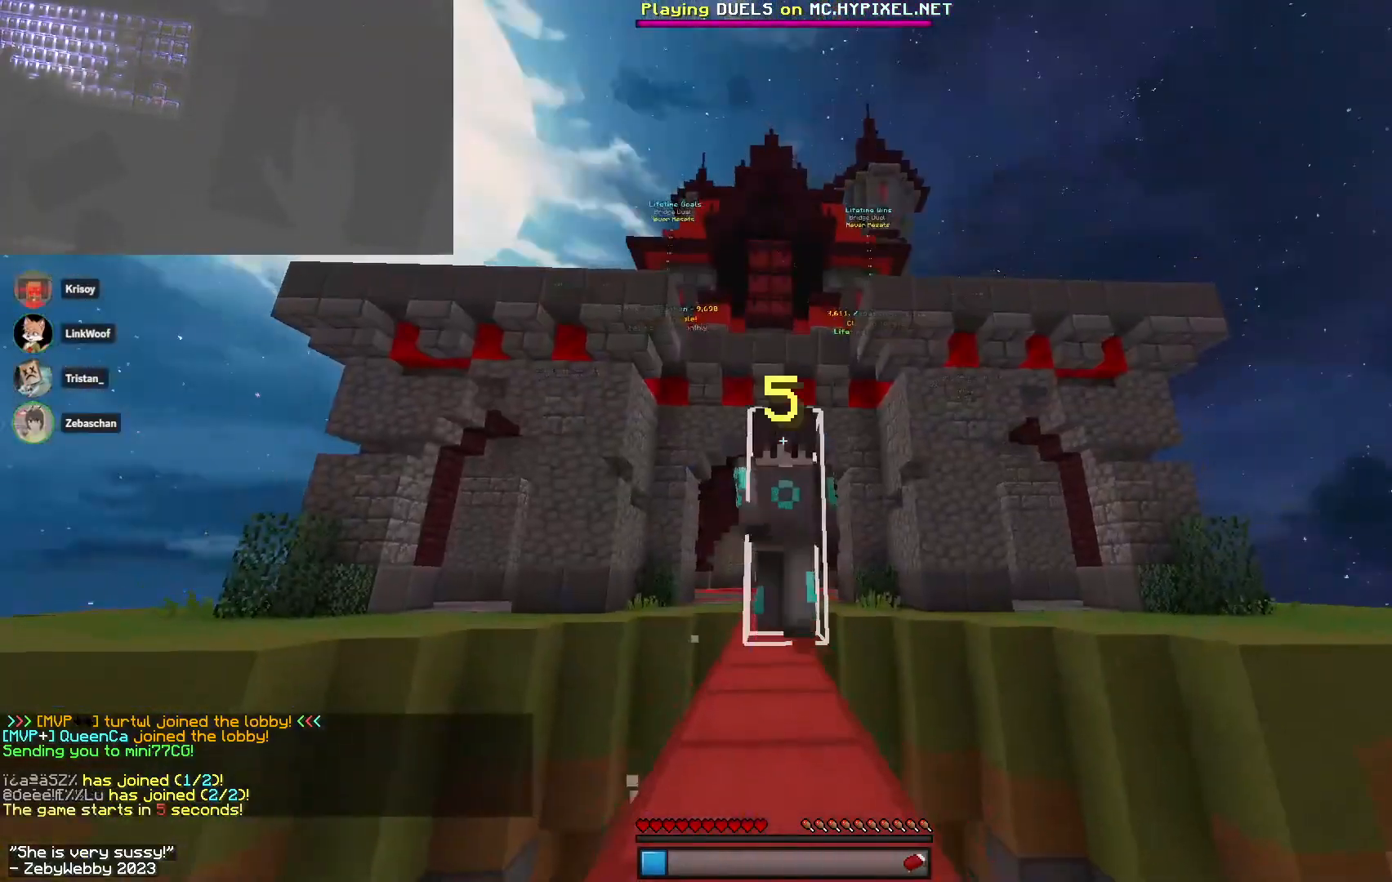
{"keys": ["space", "w"], "mouse": ["left"], "events": []}
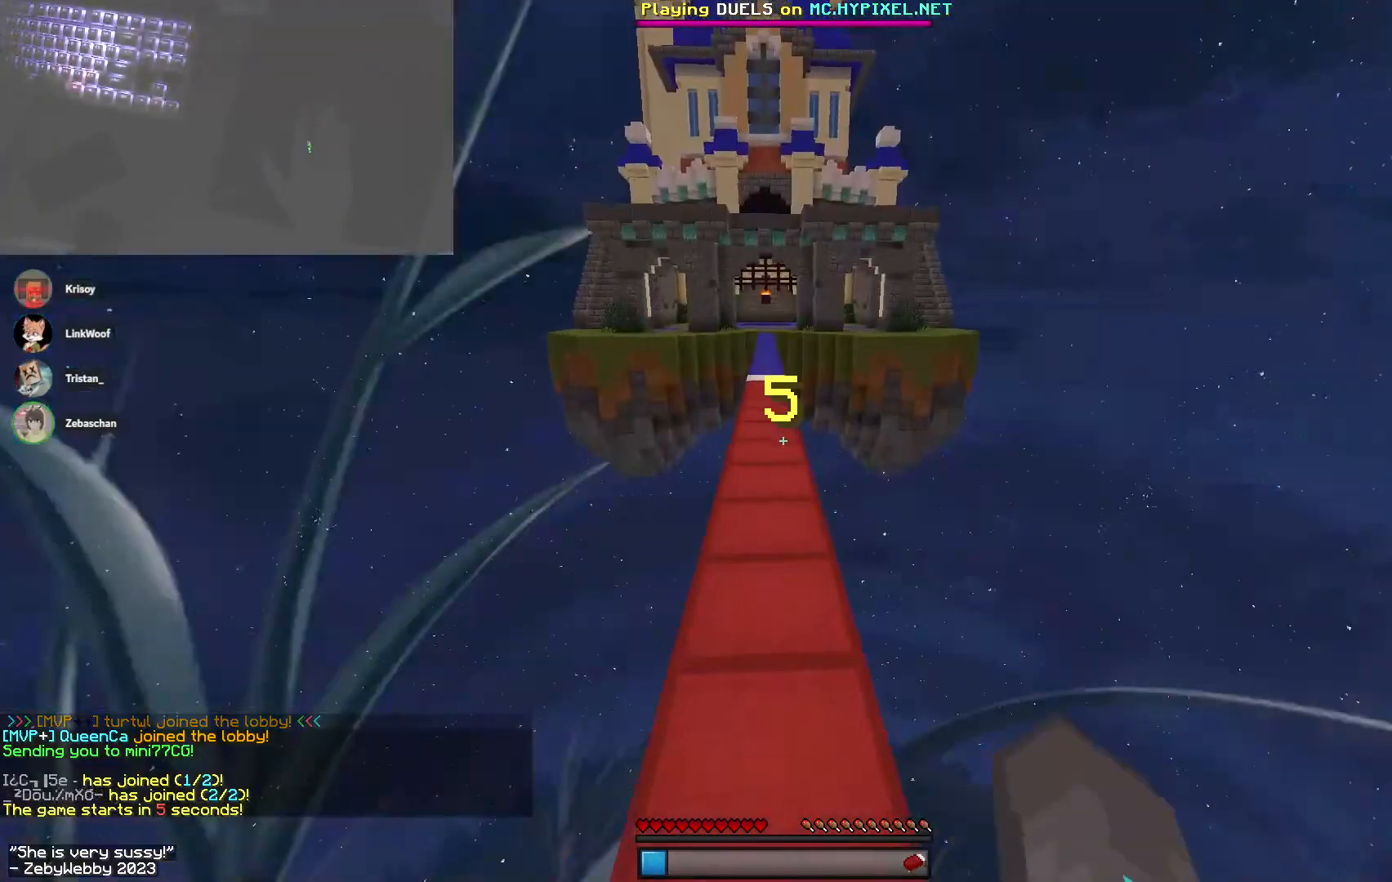
{"keys": ["space", "w"], "mouse": [], "events": [[17, "mouse_left", "up"], [383, "a", "down"], [500, "a", "up"]]}
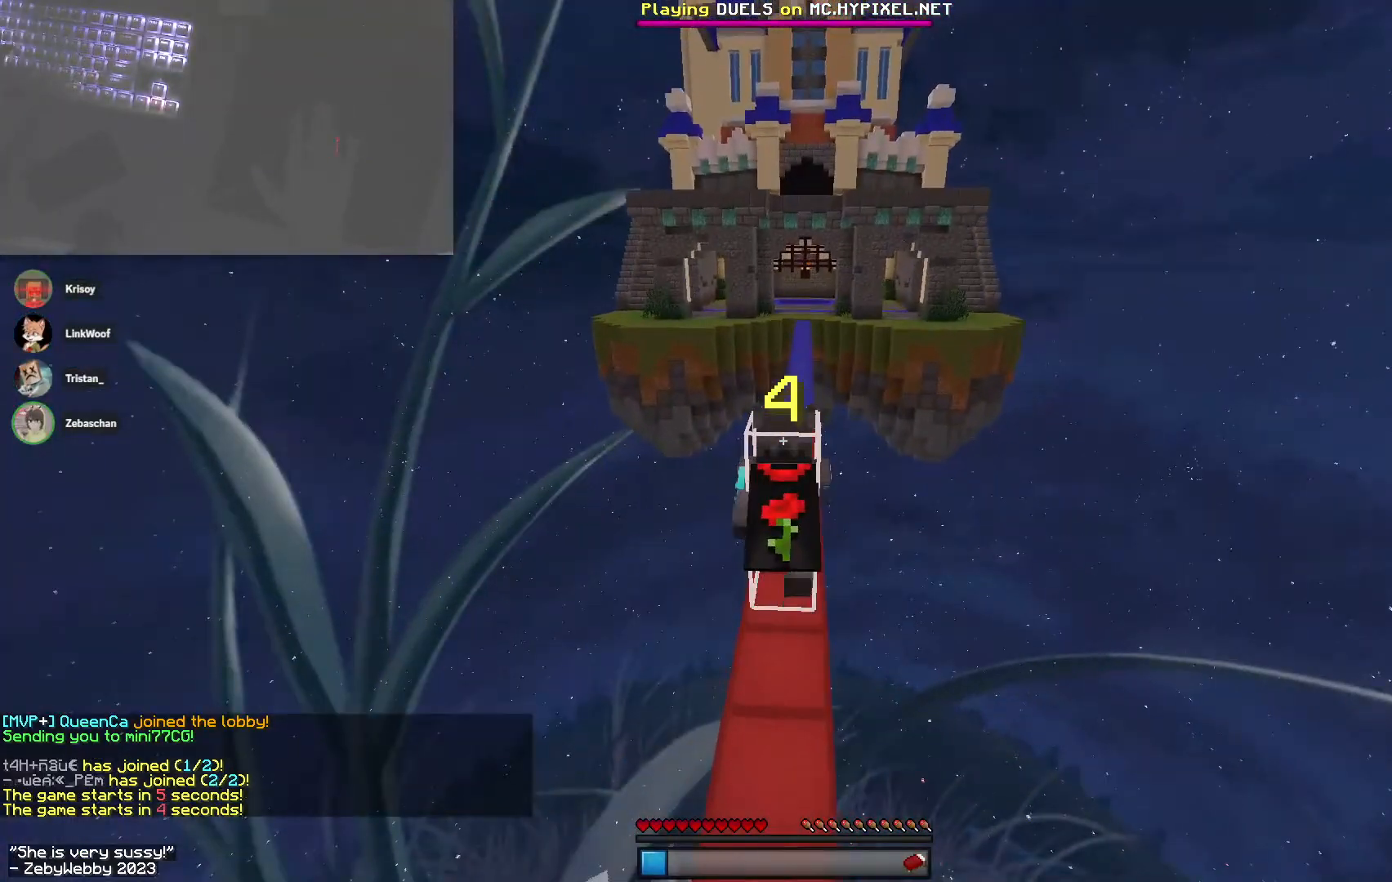
{"keys": ["space", "w"], "mouse": ["left"], "events": [[100, "mouse_left", "down"], [300, "d", "down"], [450, "d", "up"]]}
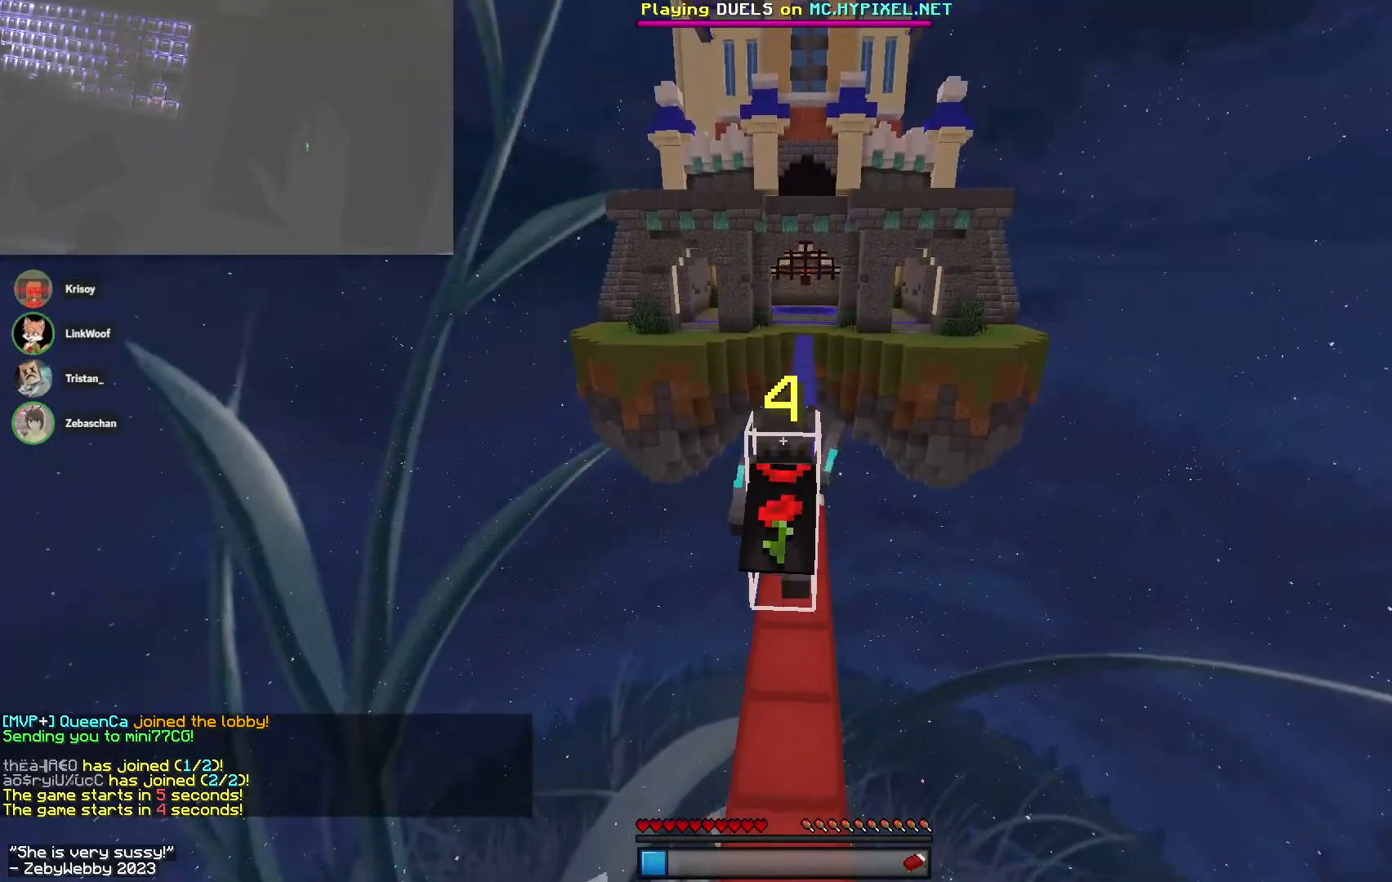
{"keys": ["space", "w"], "mouse": [], "events": [[233, "mouse_left", "up"], [250, "mouse_left", "down"], [417, "mouse_left", "up"]]}
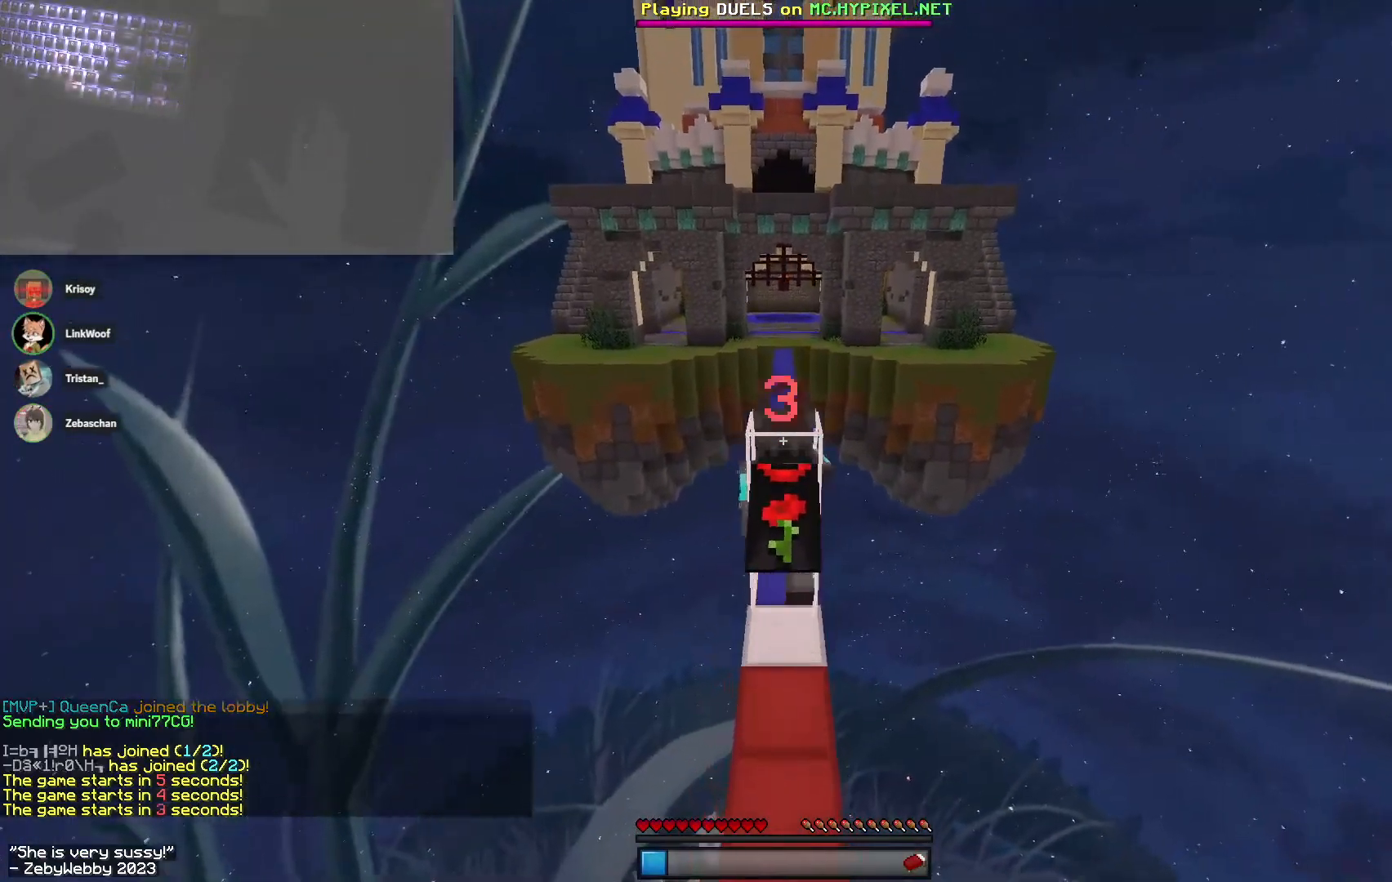
{"keys": ["space", "w"], "mouse": [], "events": []}
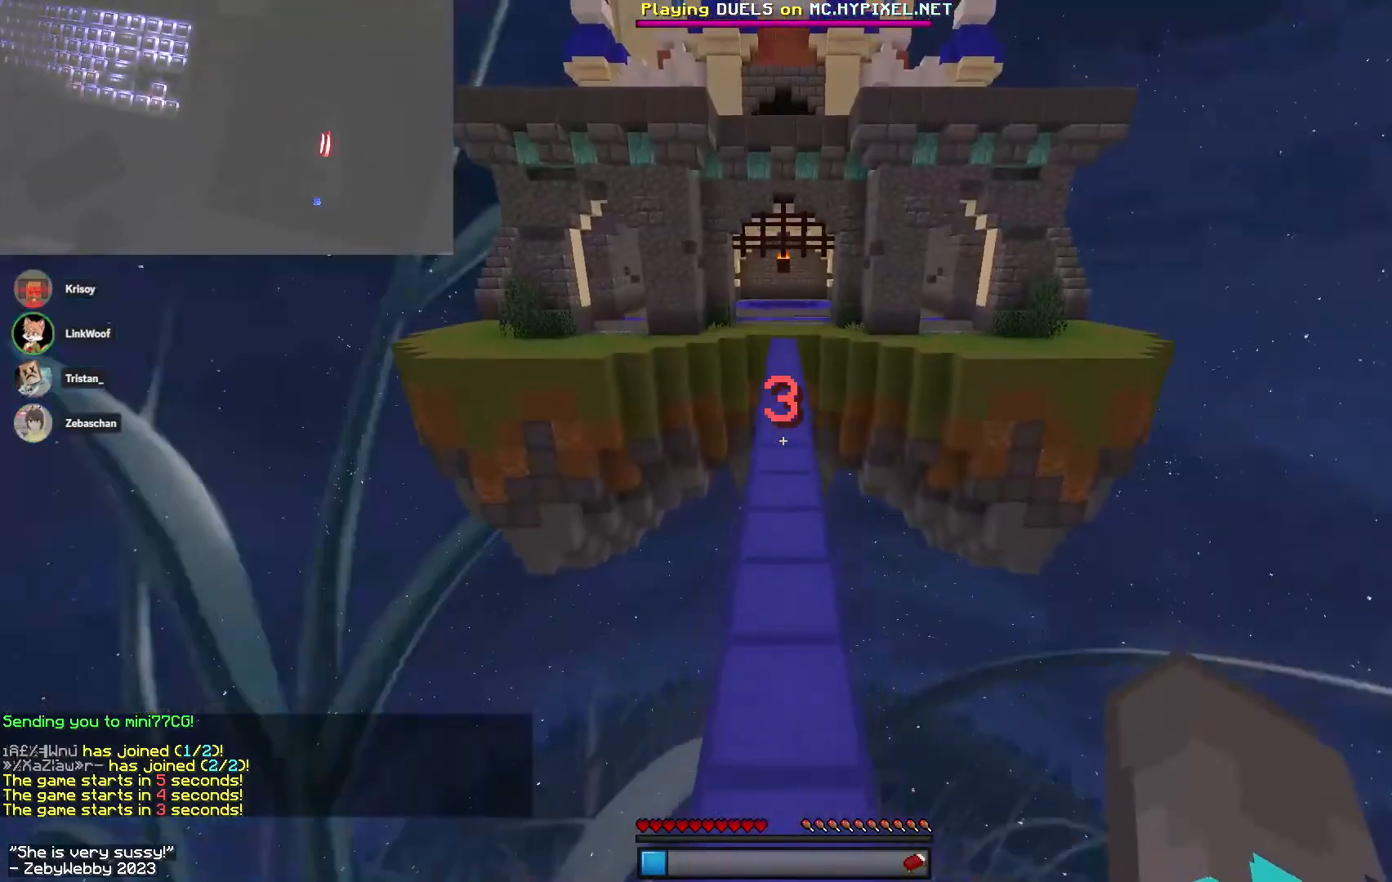
{"keys": ["space", "w"], "mouse": [], "events": []}
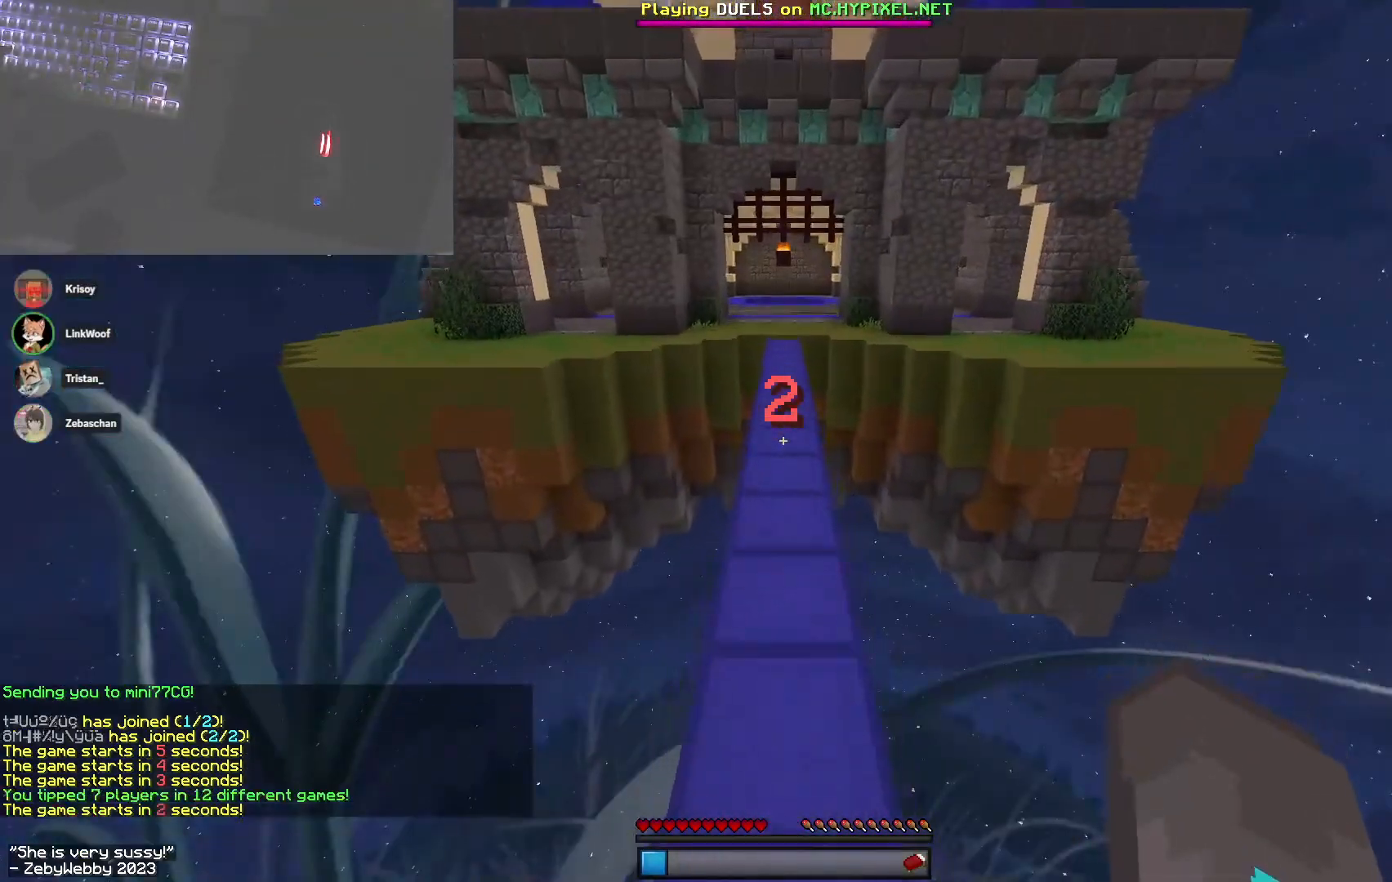
{"keys": ["space", "w"], "mouse": [], "events": []}
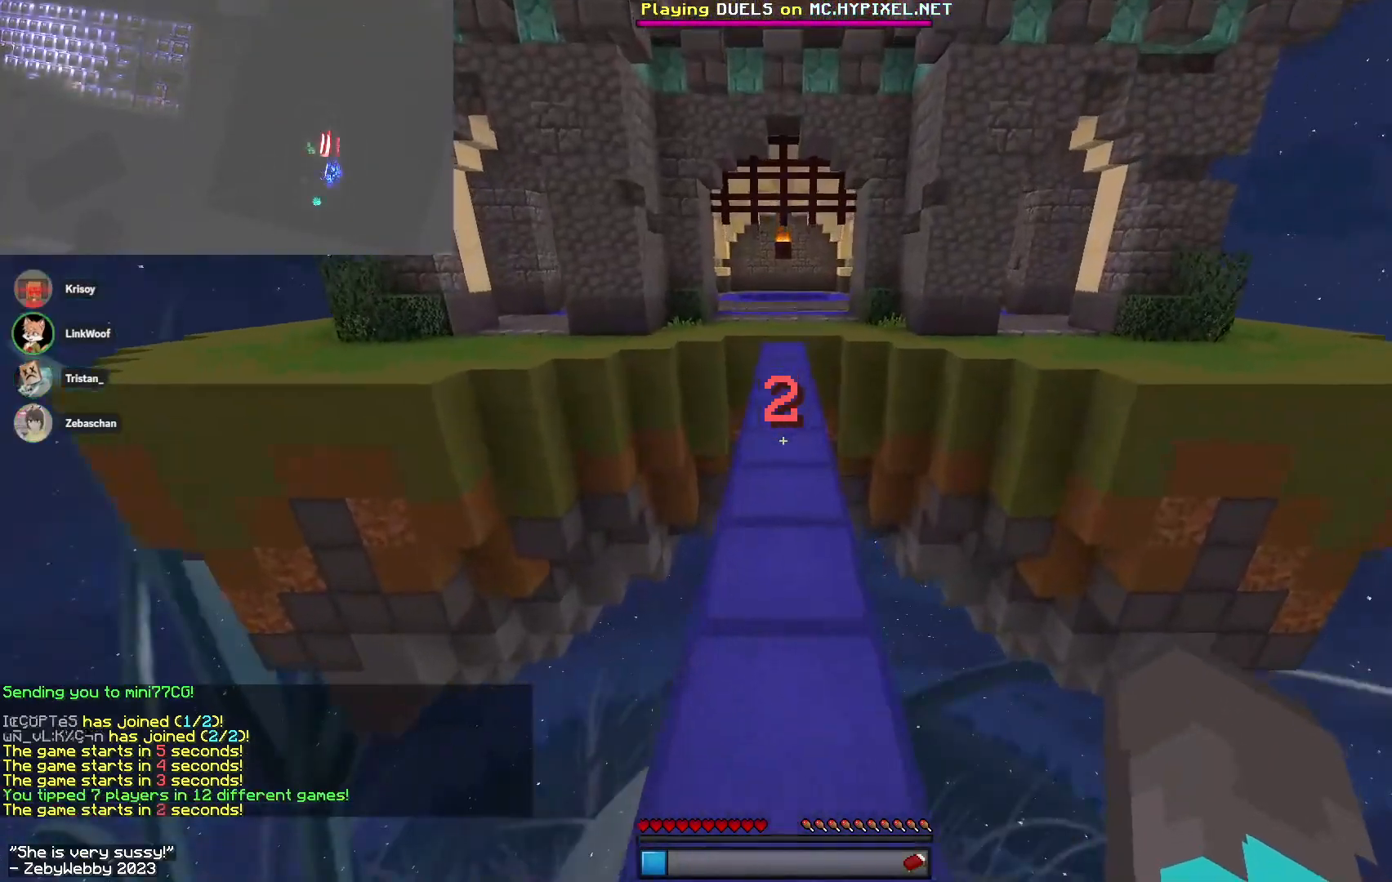
{"keys": ["space", "w"], "mouse": [], "events": []}
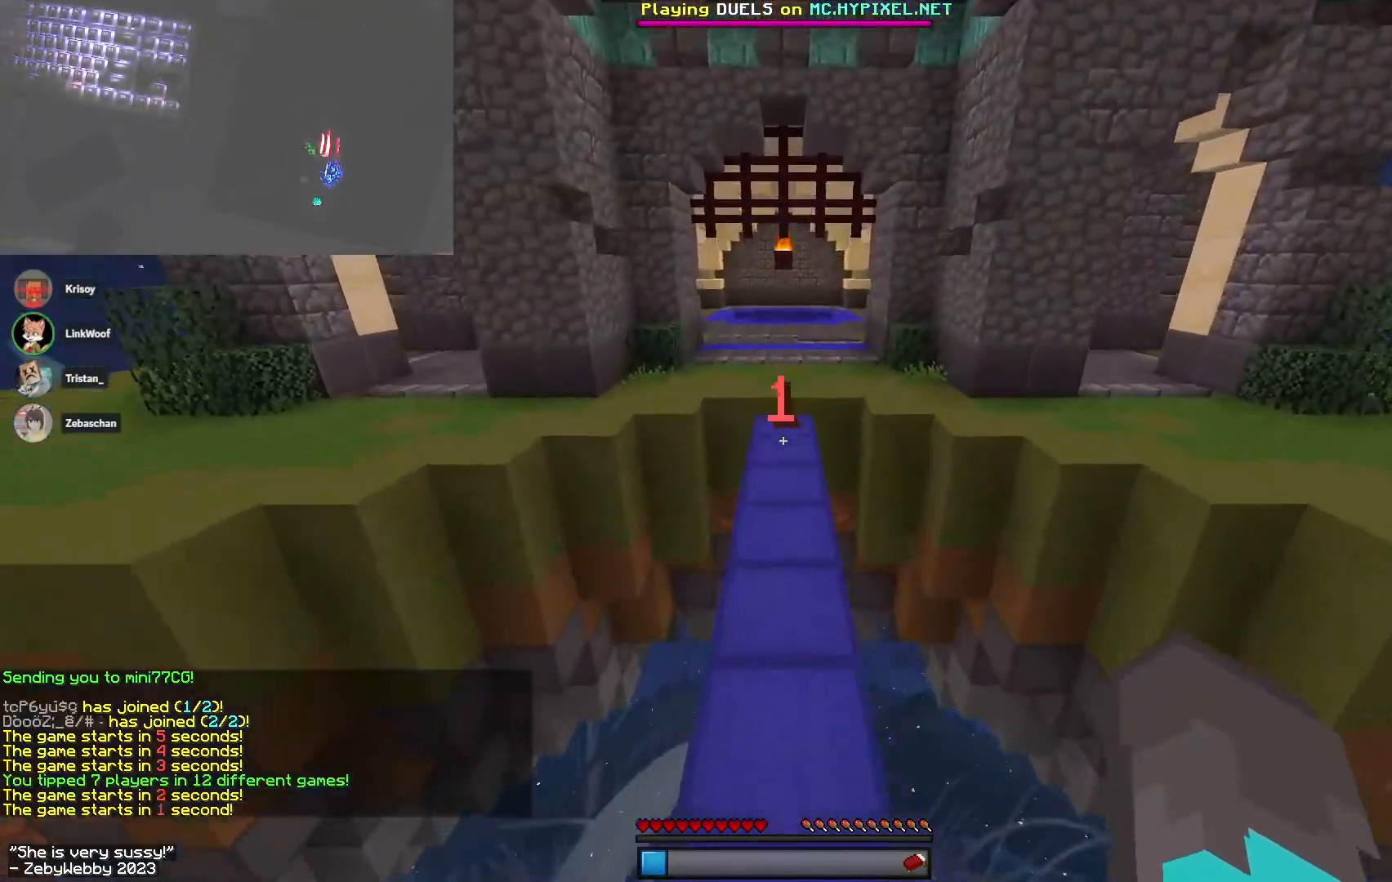
{"keys": ["w"], "mouse": [], "events": [[100, "space", "up"]]}
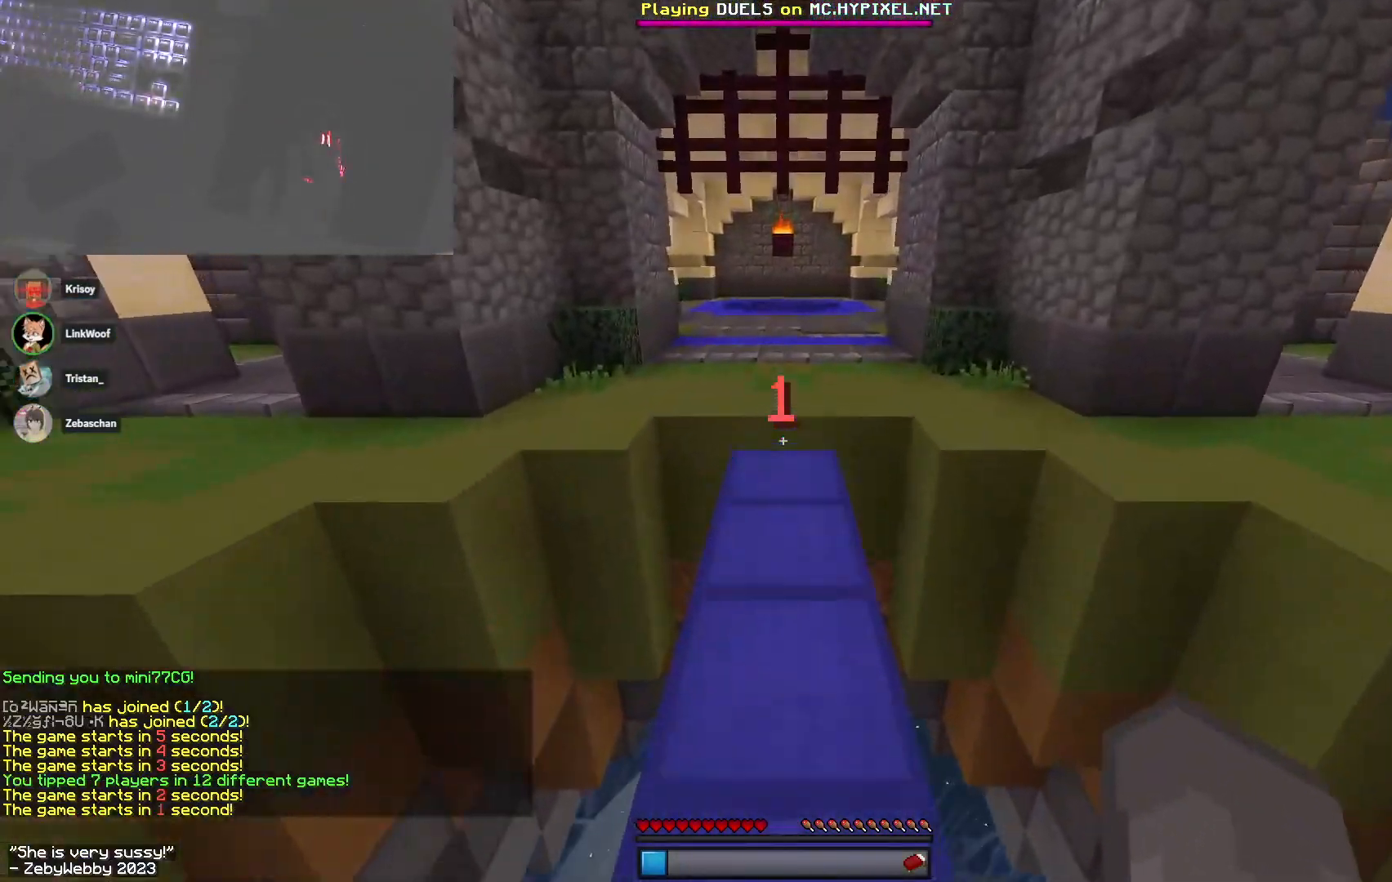
{"keys": ["d", "space", "w"], "mouse": [], "events": [[400, "space", "down"], [483, "d", "down"]]}
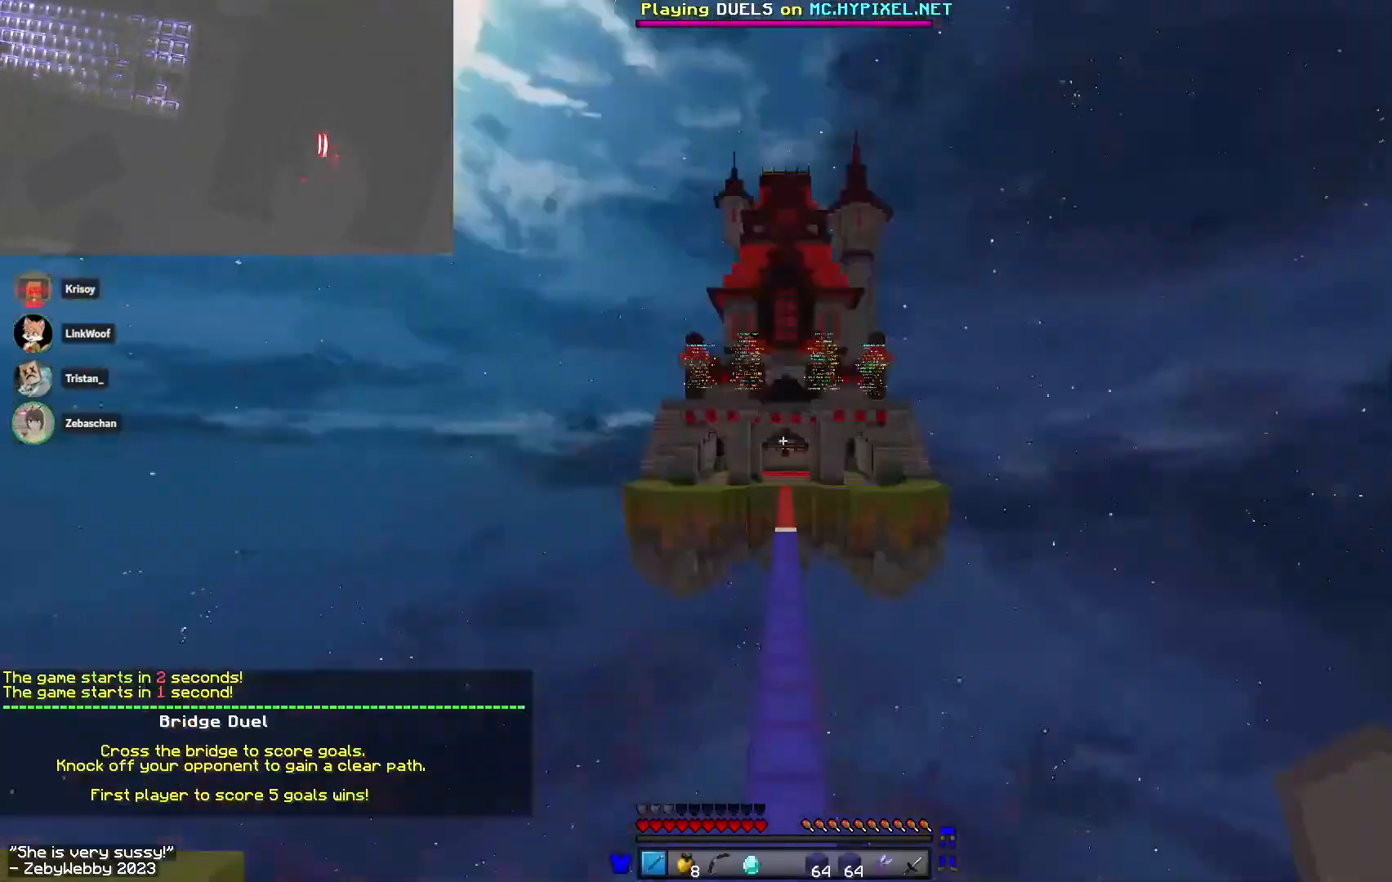
{"keys": ["d", "w"], "mouse": ["left", "right"], "events": [[183, "space", "up"], [267, "mouse_left", "down"], [267, "mouse_right", "down"]]}
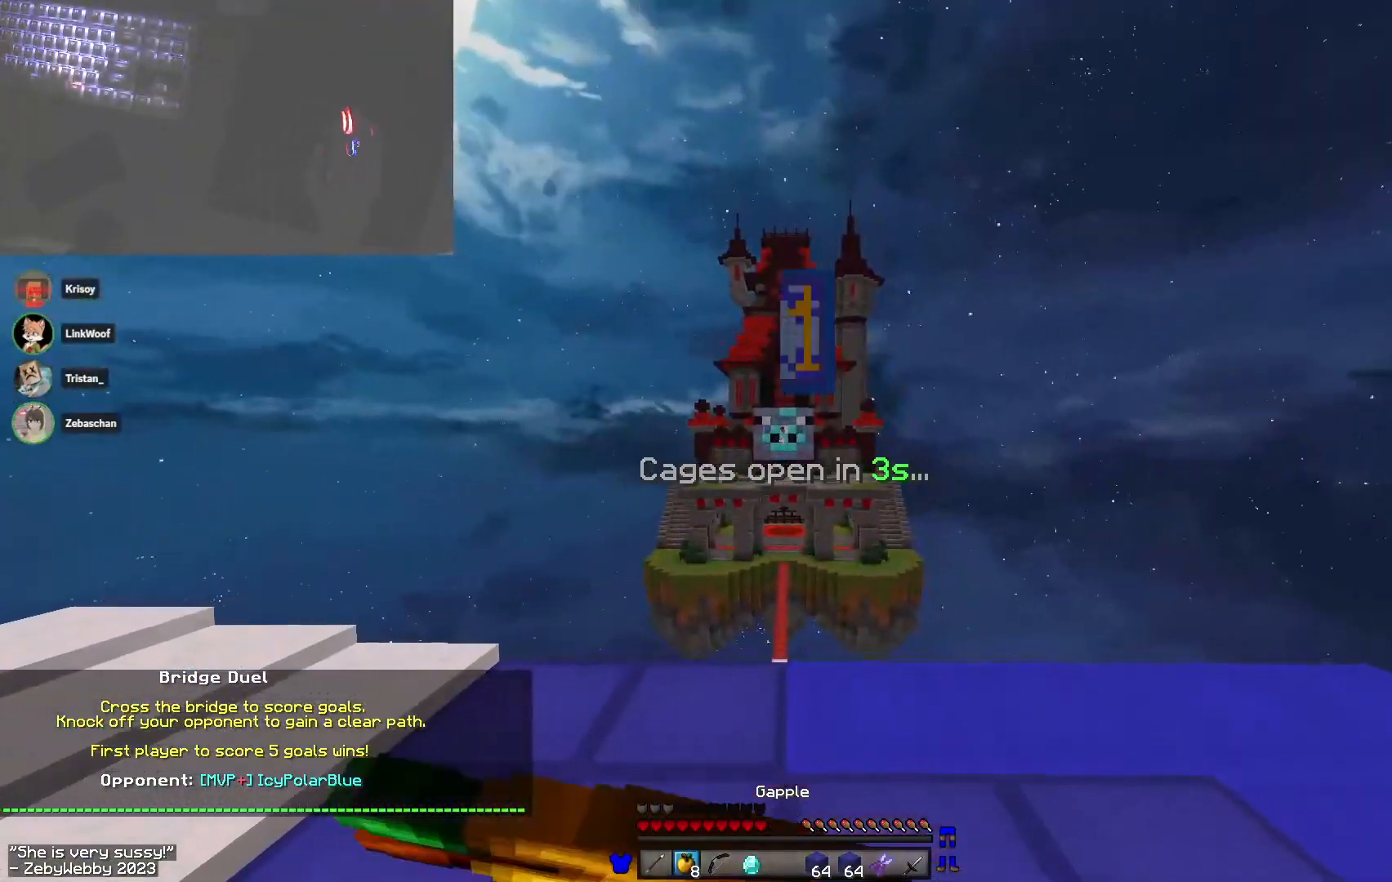
{"keys": ["a", "w"], "mouse": ["right"], "events": [[100, "a", "down"], [117, "d", "up"], [133, "mouse_left", "up"]]}
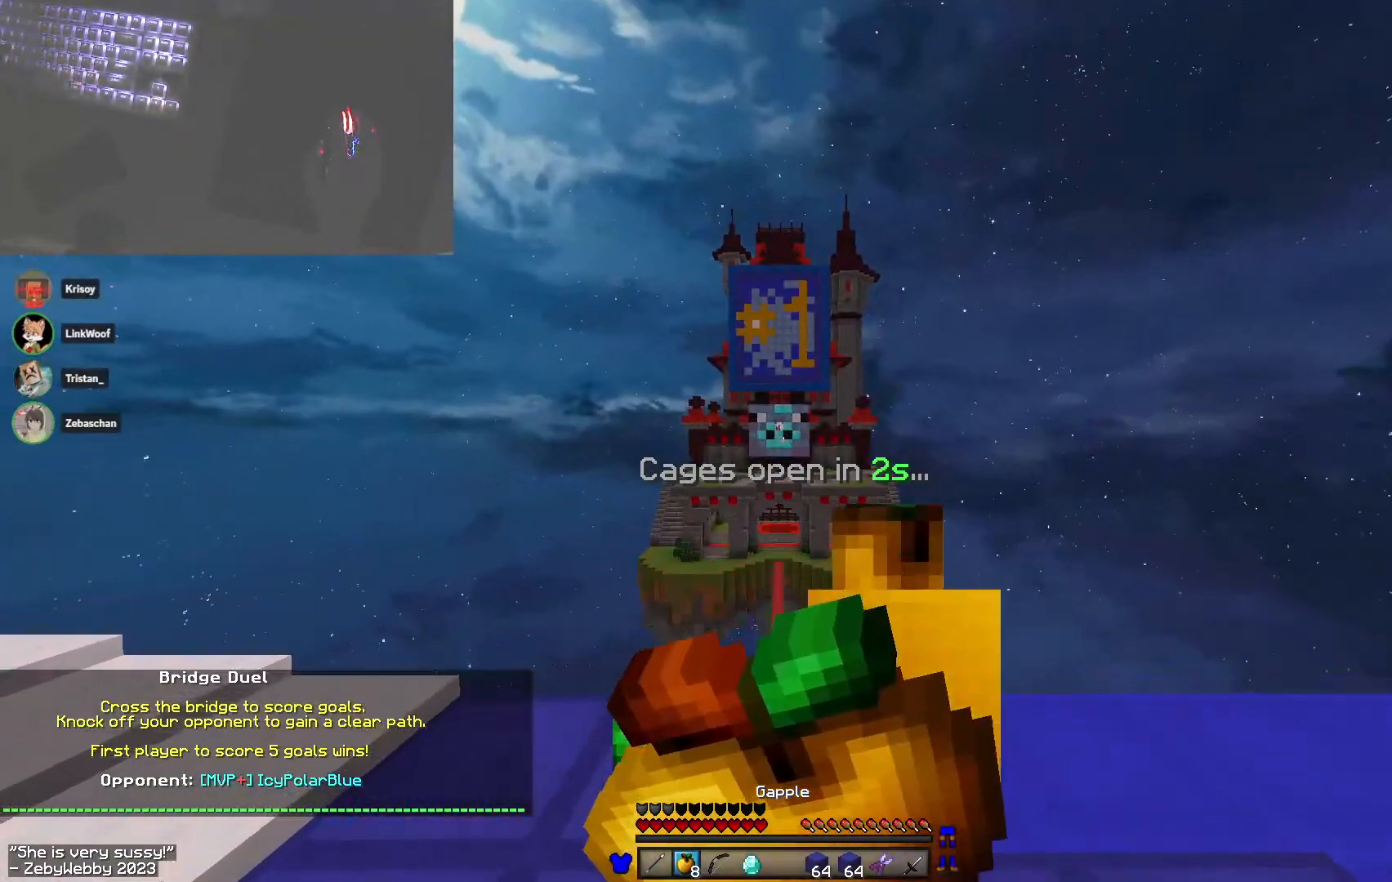
{"keys": ["s"], "mouse": ["right"], "events": [[250, "a", "up"], [267, "w", "up"], [433, "s", "down"]]}
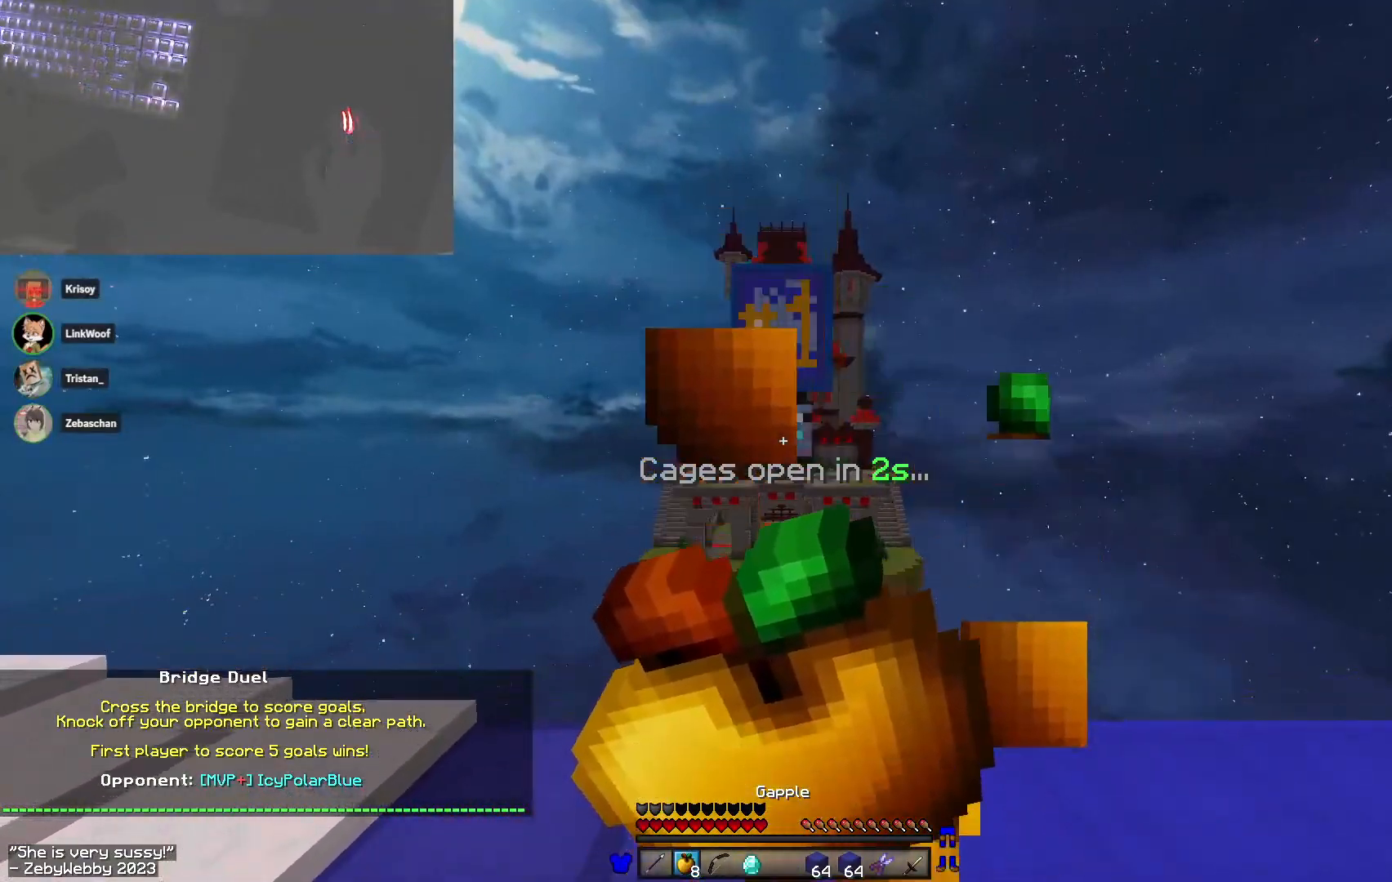
{"keys": ["s"], "mouse": ["right"], "events": []}
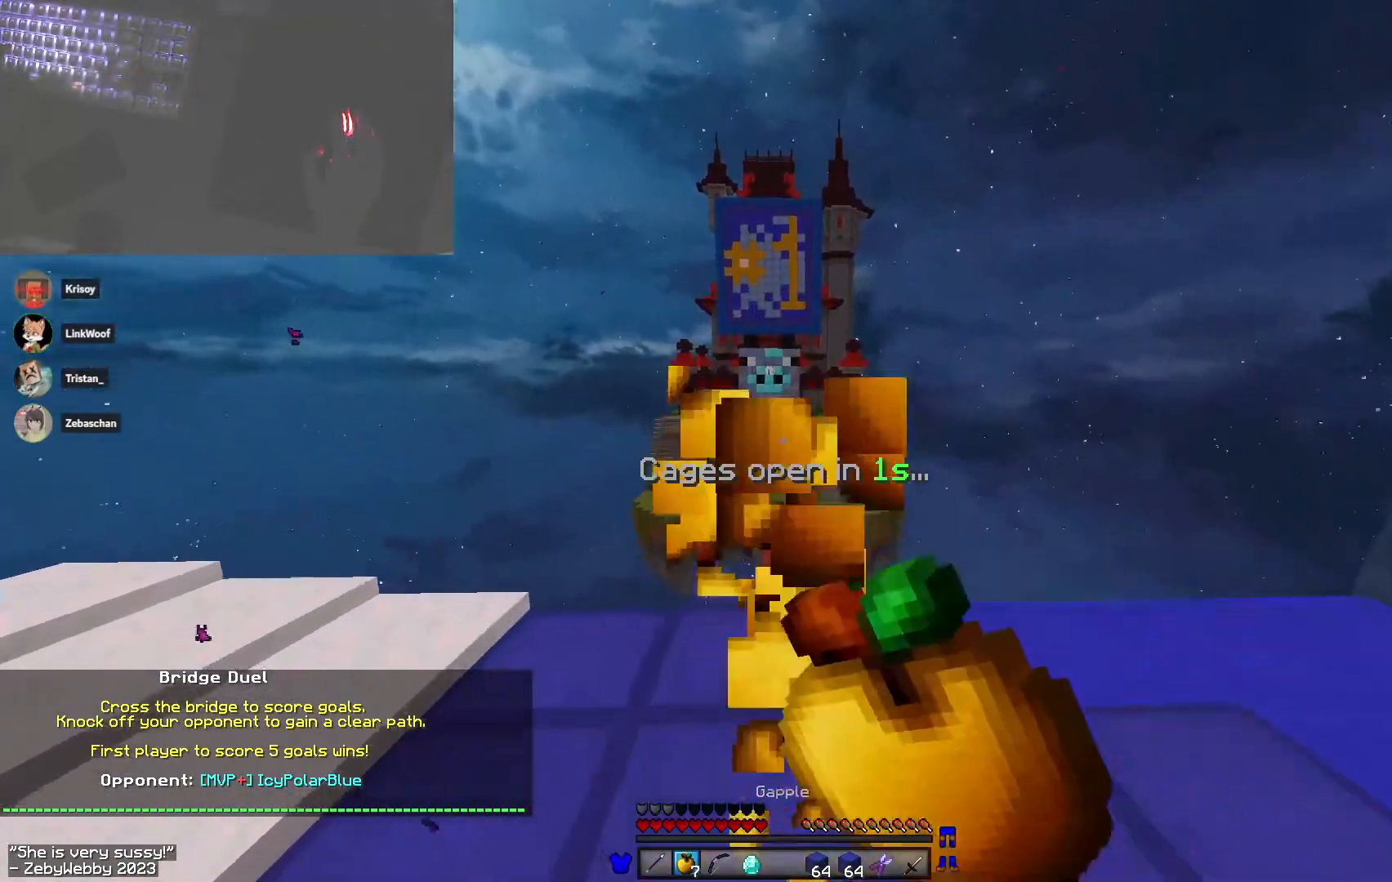
{"keys": [], "mouse": [], "events": [[100, "mouse_right", "up"], [483, "s", "up"]]}
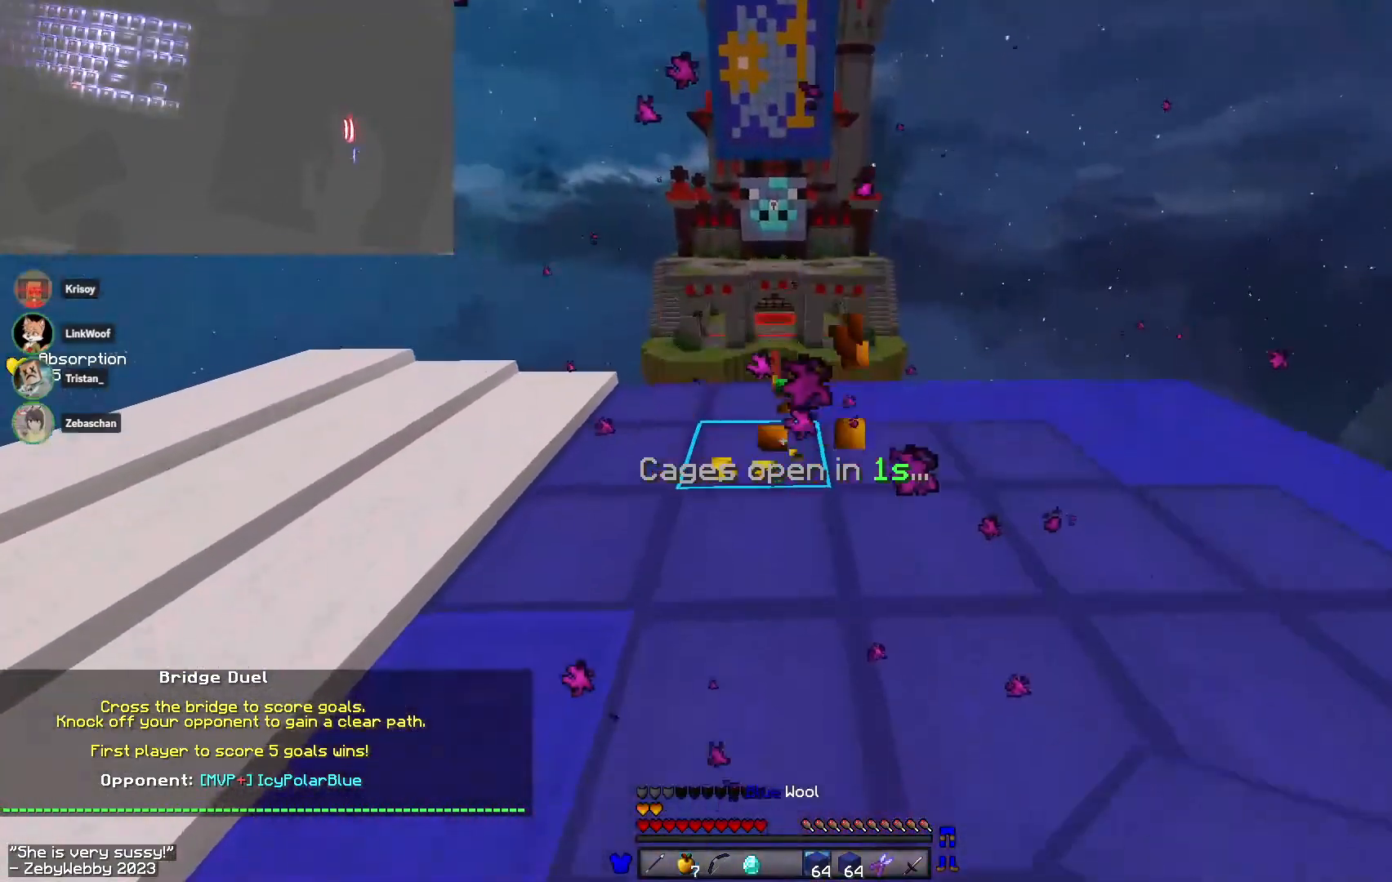
{"keys": ["w"], "mouse": ["right"], "events": [[17, "mouse_left", "down"], [17, "mouse_right", "down"], [133, "mouse_left", "up"], [233, "mouse_left", "down"], [317, "mouse_left", "up"], [333, "w", "down"]]}
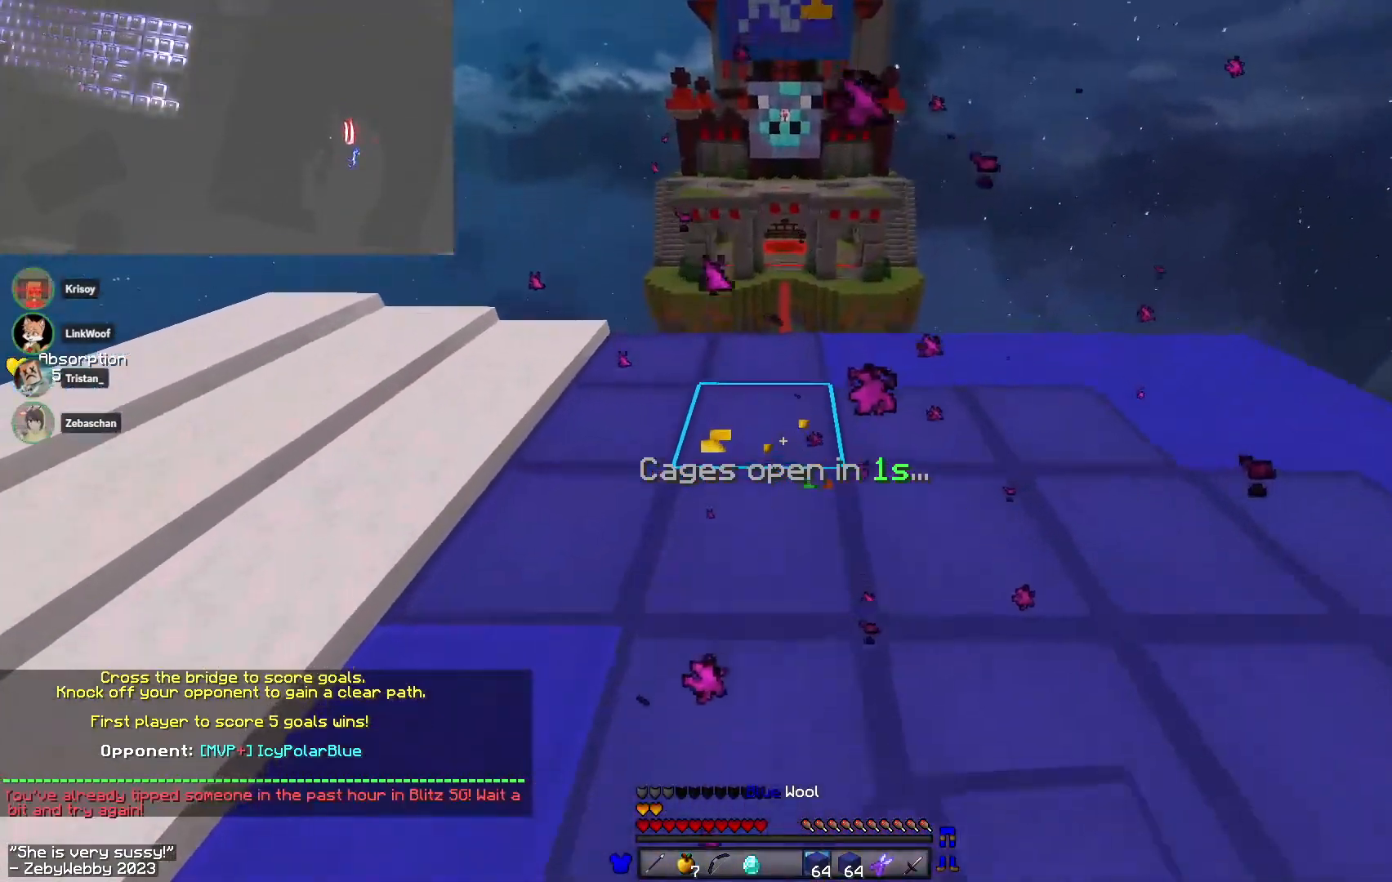
{"keys": ["a", "space", "w"], "mouse": [], "events": [[33, "mouse_right", "up"], [33, "space", "down"], [417, "a", "down"]]}
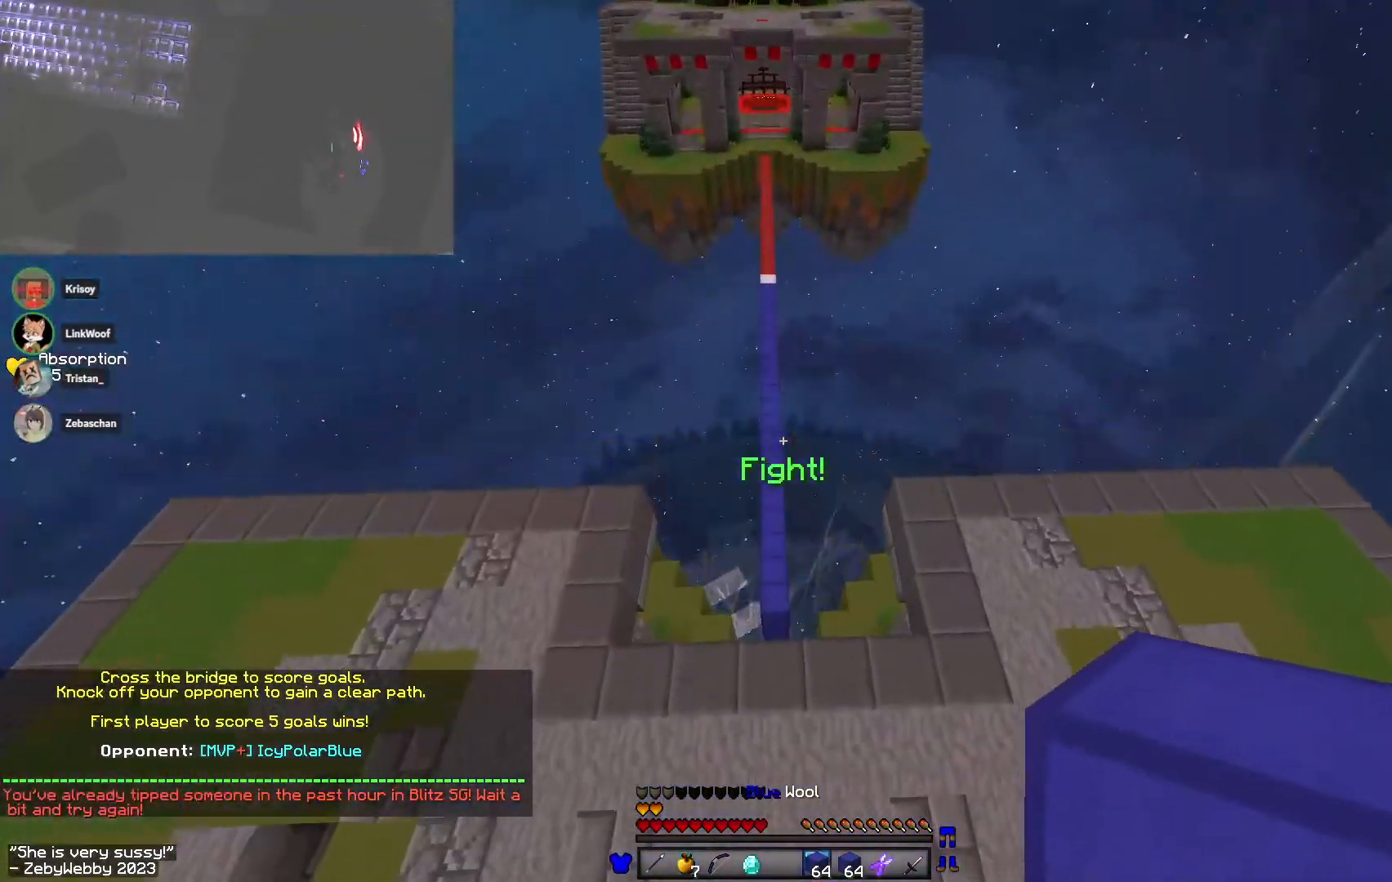
{"keys": ["space", "w"], "mouse": [], "events": [[117, "a", "up"], [300, "space", "up"], [367, "space", "down"]]}
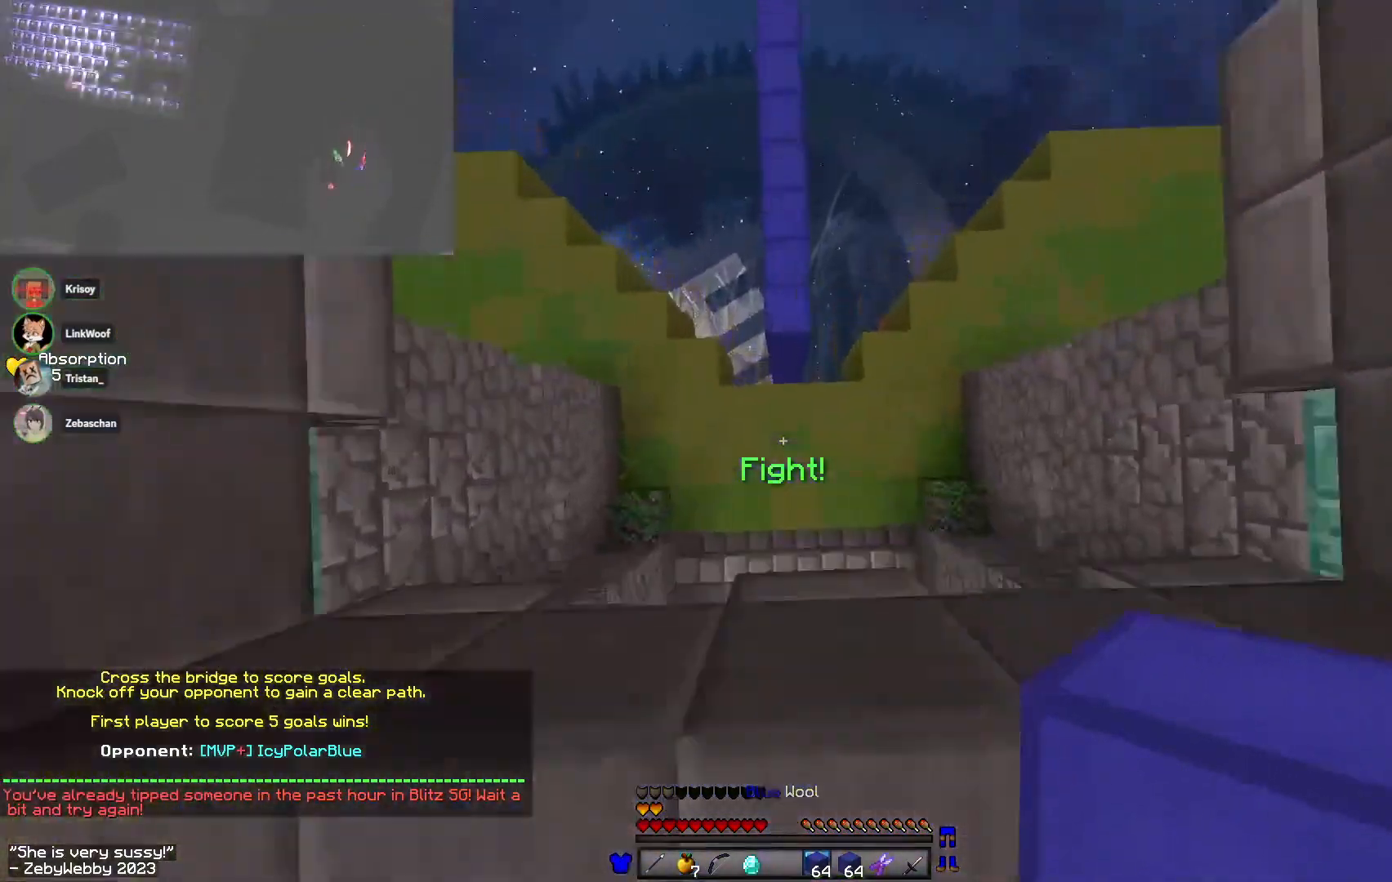
{"keys": ["space", "w"], "mouse": [], "events": []}
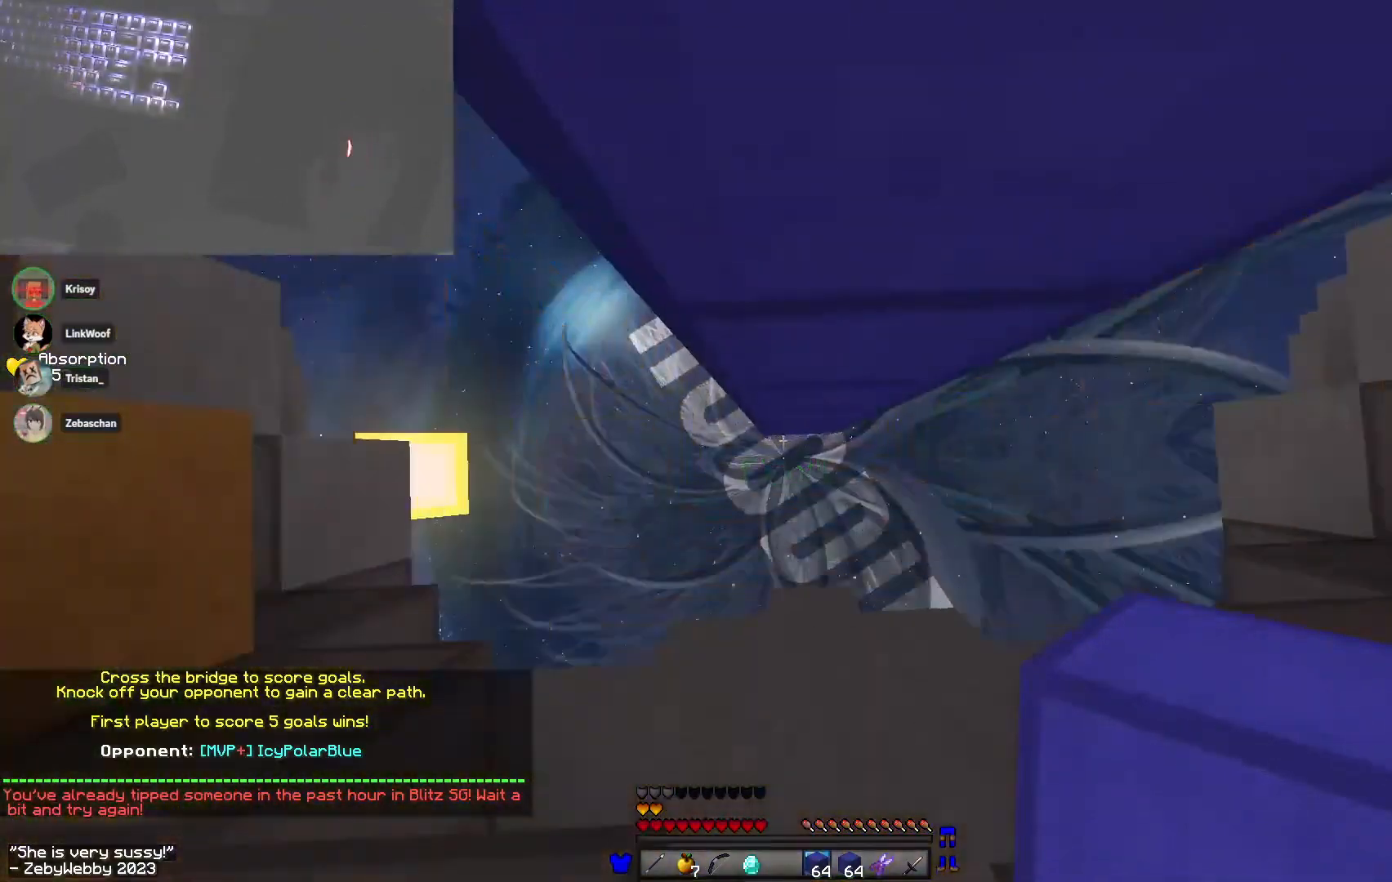
{"keys": ["w"], "mouse": [], "events": [[117, "mouse_right", "down"], [133, "space", "up"], [150, "a", "down"], [200, "mouse_right", "up"], [267, "mouse_right", "down"], [333, "mouse_right", "up"], [500, "a", "up"]]}
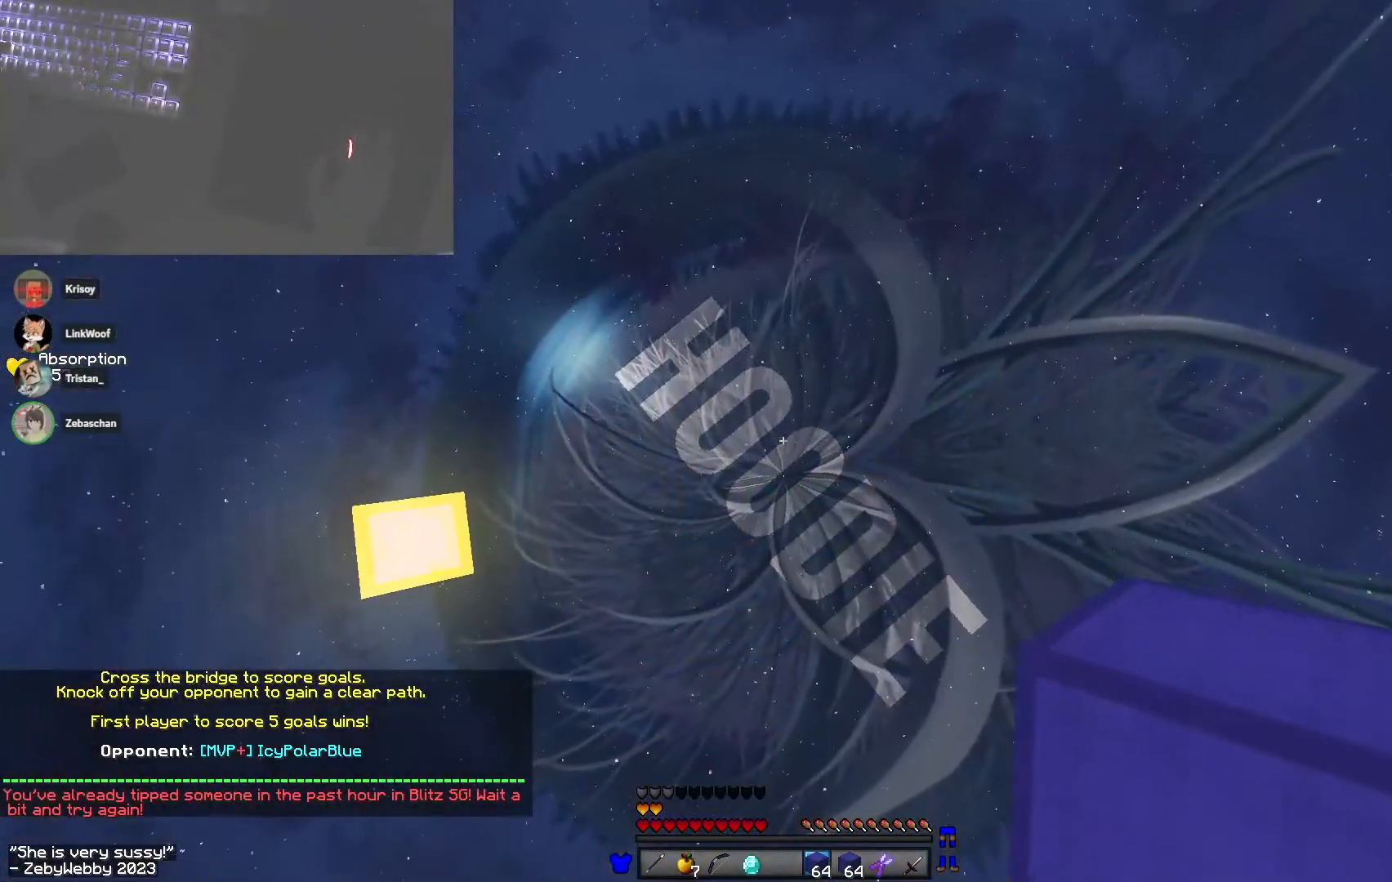
{"keys": ["w"], "mouse": [], "events": []}
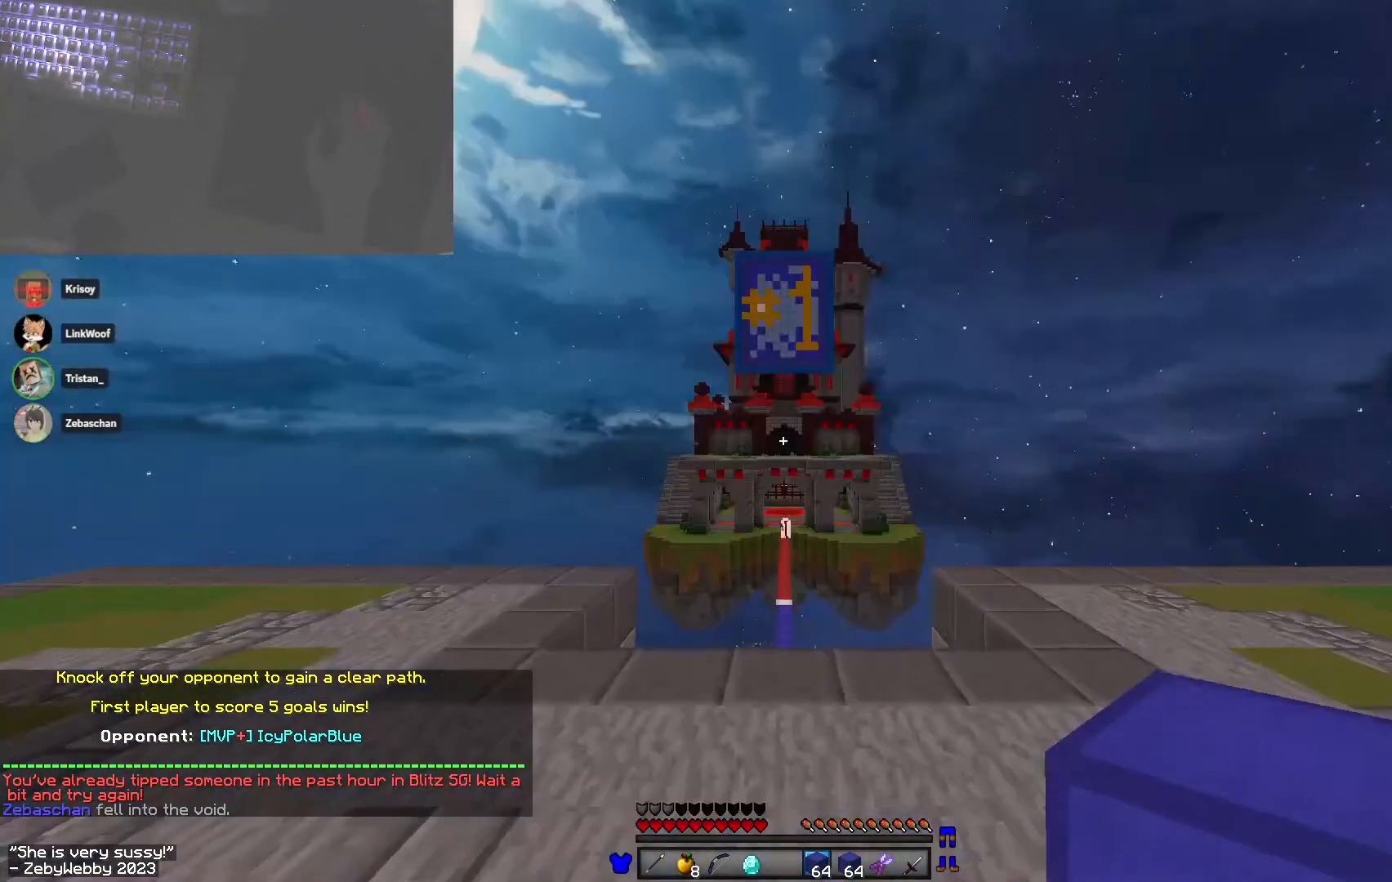
{"keys": ["a", "space", "w"], "mouse": [], "events": [[317, "space", "down"], [467, "a", "down"]]}
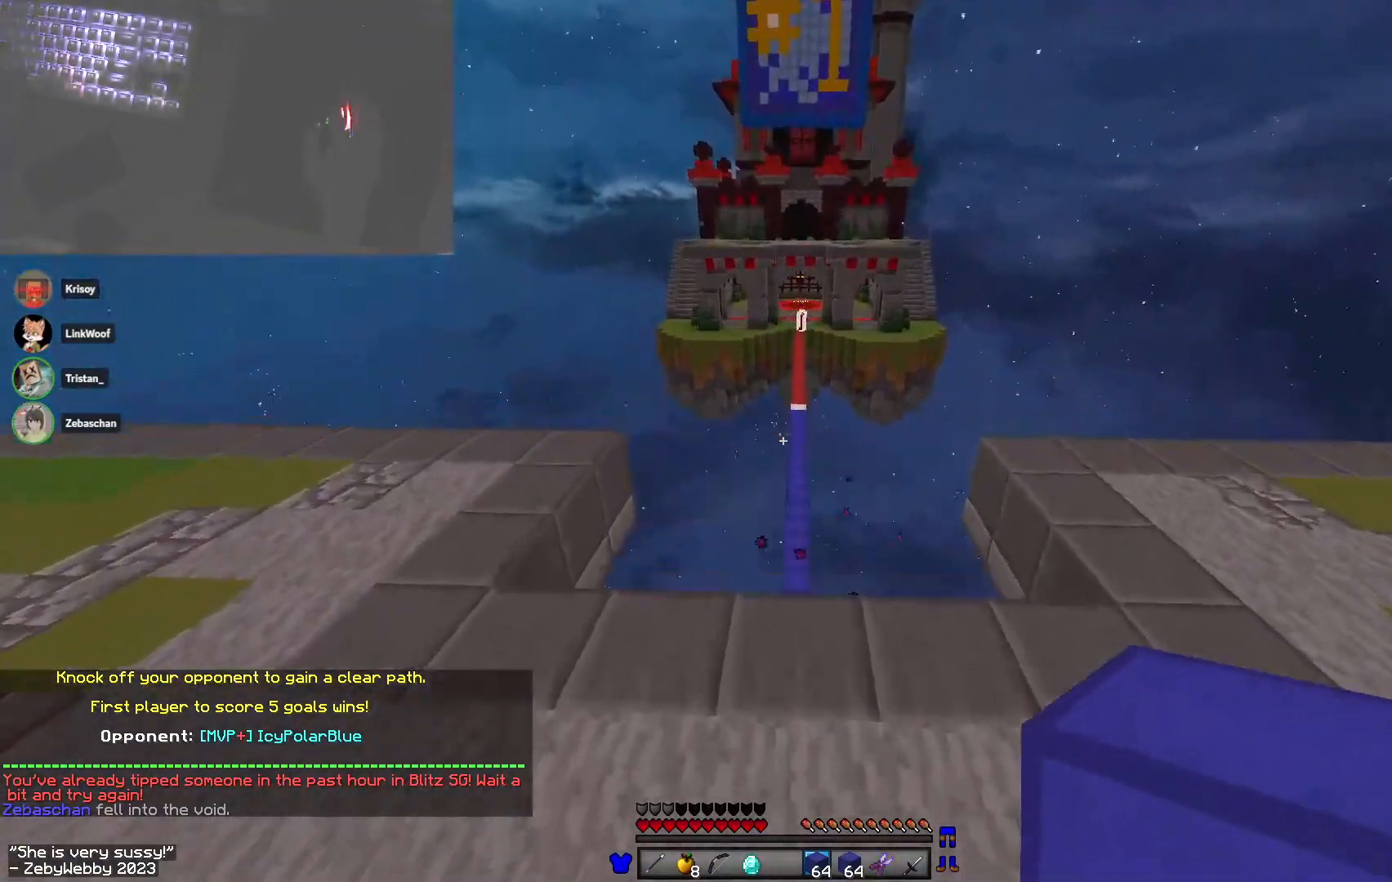
{"keys": ["space", "w"], "mouse": [], "events": [[50, "a", "up"]]}
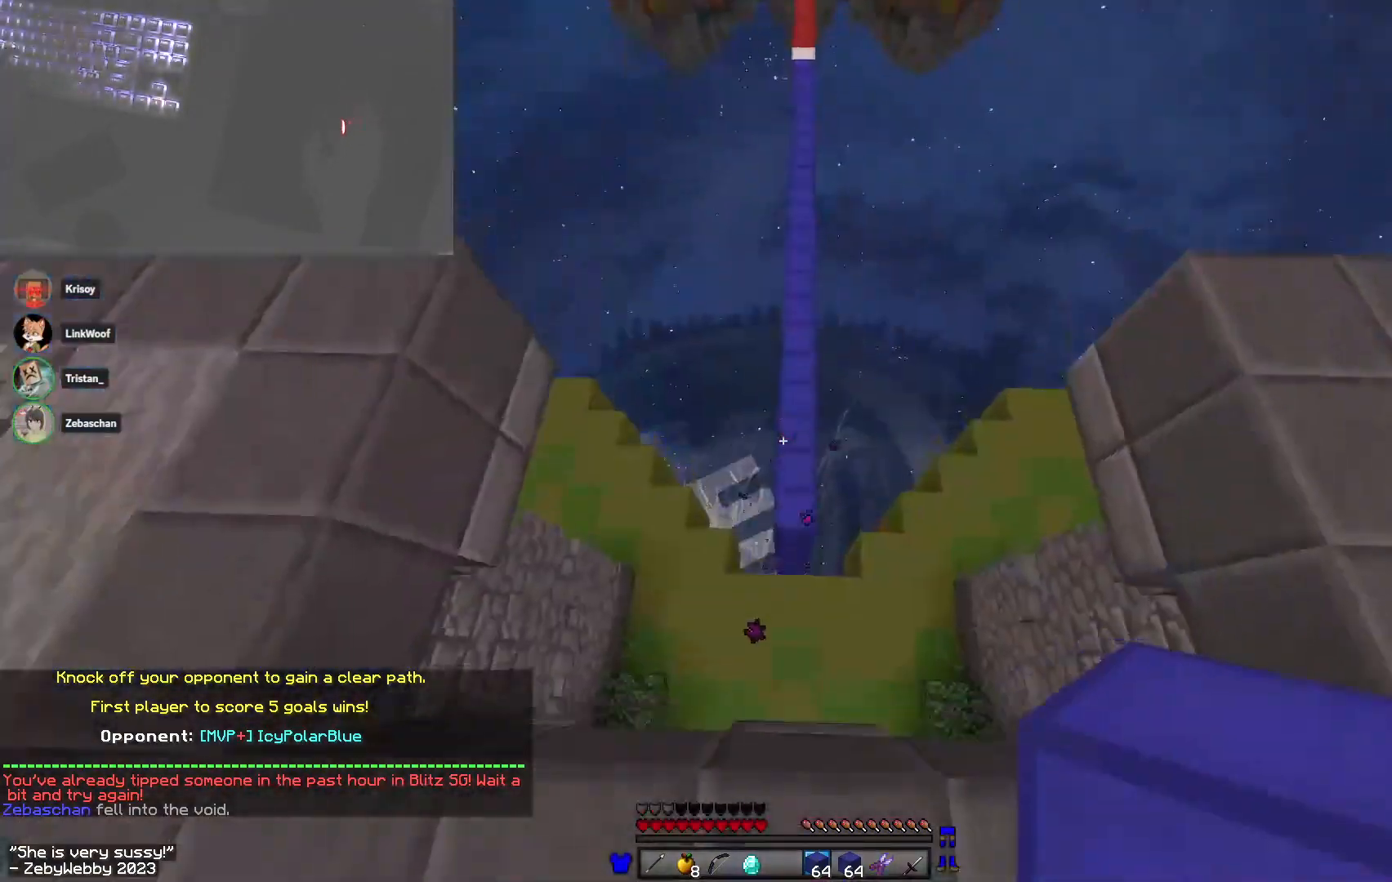
{"keys": ["a", "w"], "mouse": [], "events": [[167, "space", "up"], [483, "a", "down"]]}
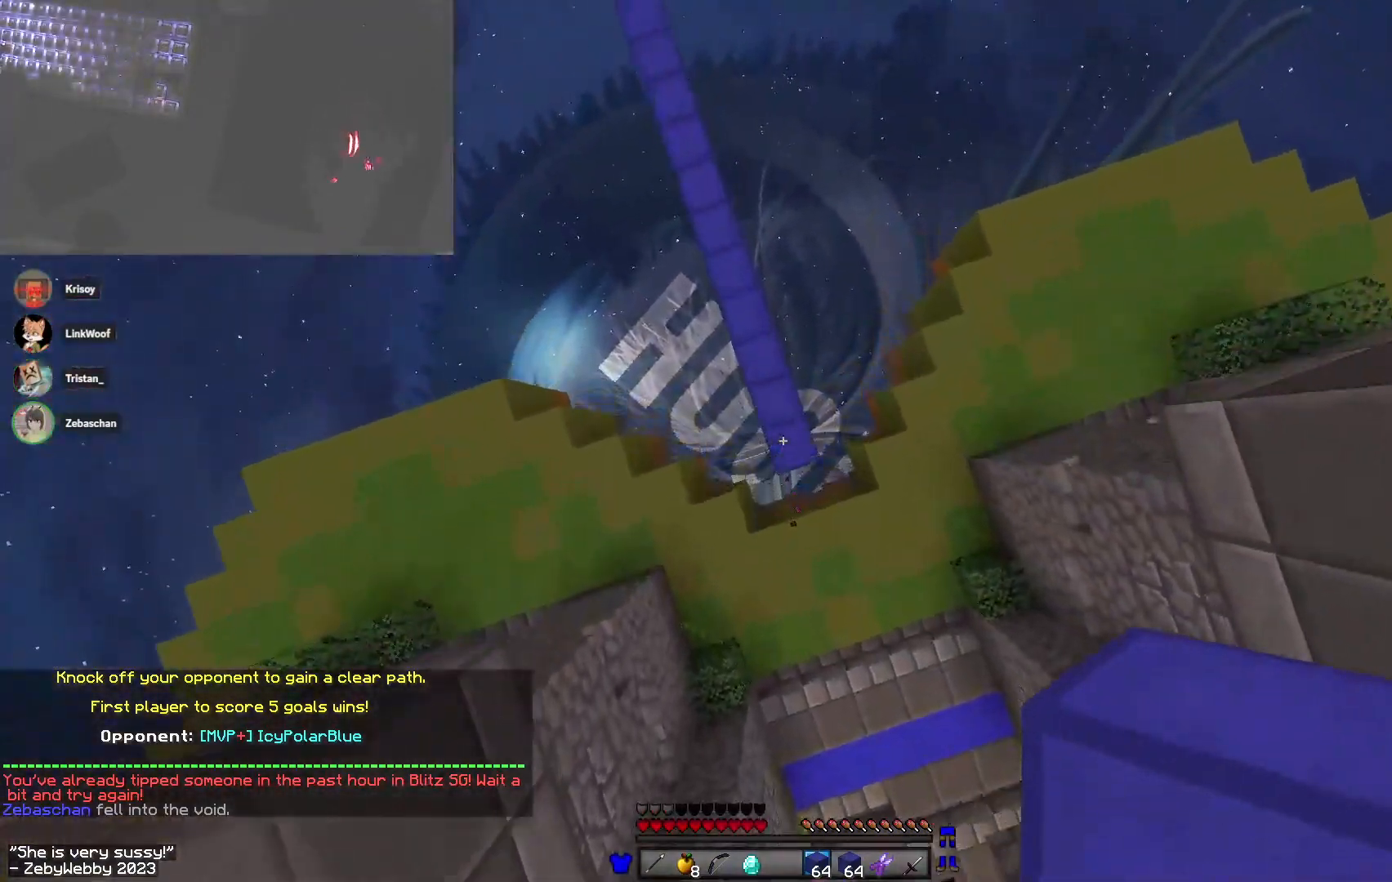
{"keys": ["a", "space", "w"], "mouse": ["right"], "events": [[50, "a", "up"], [183, "a", "down"], [267, "mouse_right", "down"], [350, "mouse_right", "up"], [383, "mouse_right", "down"], [433, "space", "down"]]}
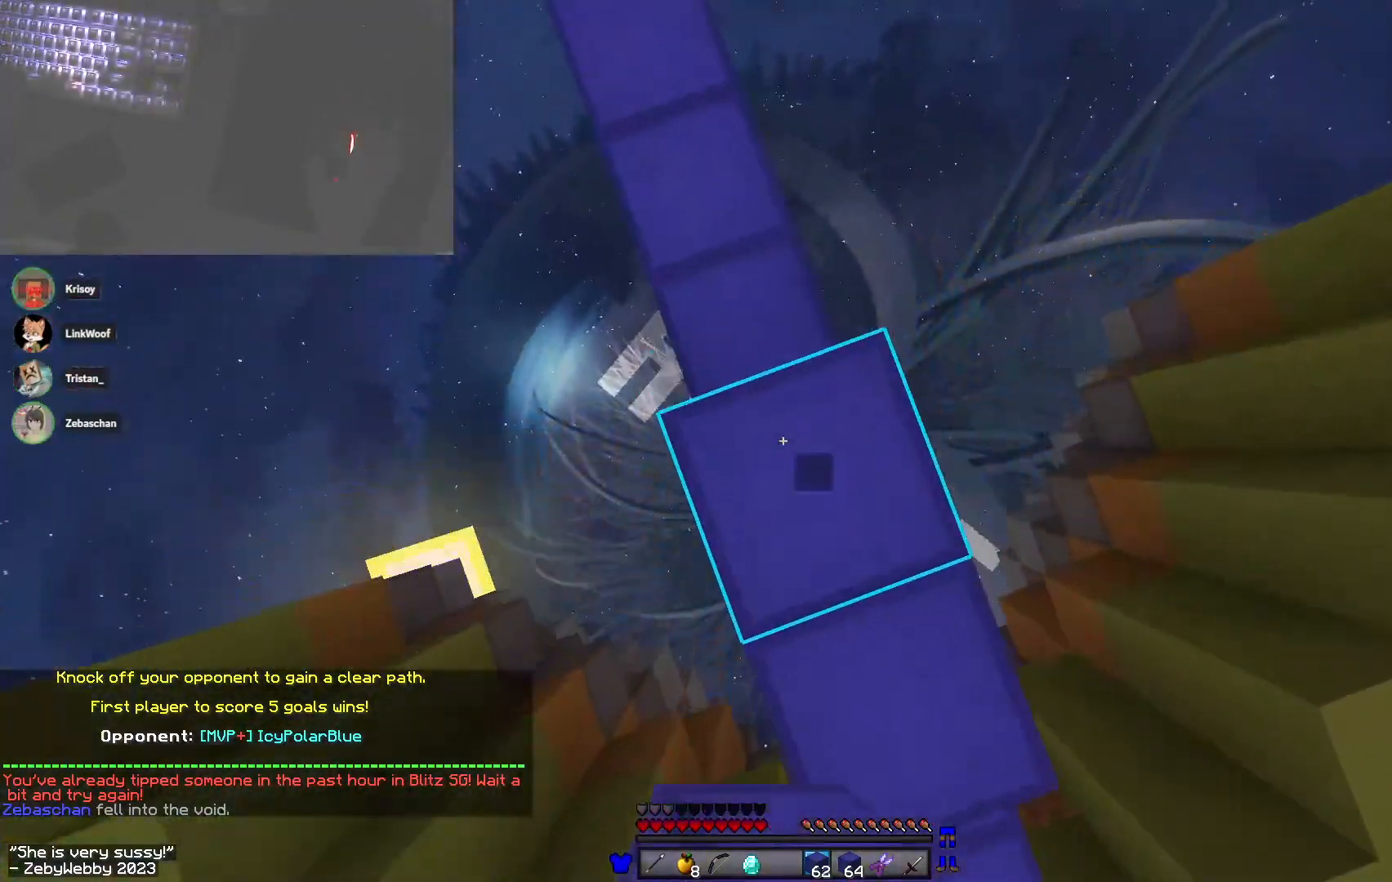
{"keys": ["a", "d", "space", "w"], "mouse": ["right"], "events": [[150, "mouse_right", "up"], [267, "mouse_right", "down"], [367, "a", "up"], [383, "d", "down"], [400, "mouse_right", "up"], [433, "mouse_right", "down"], [500, "a", "down"]]}
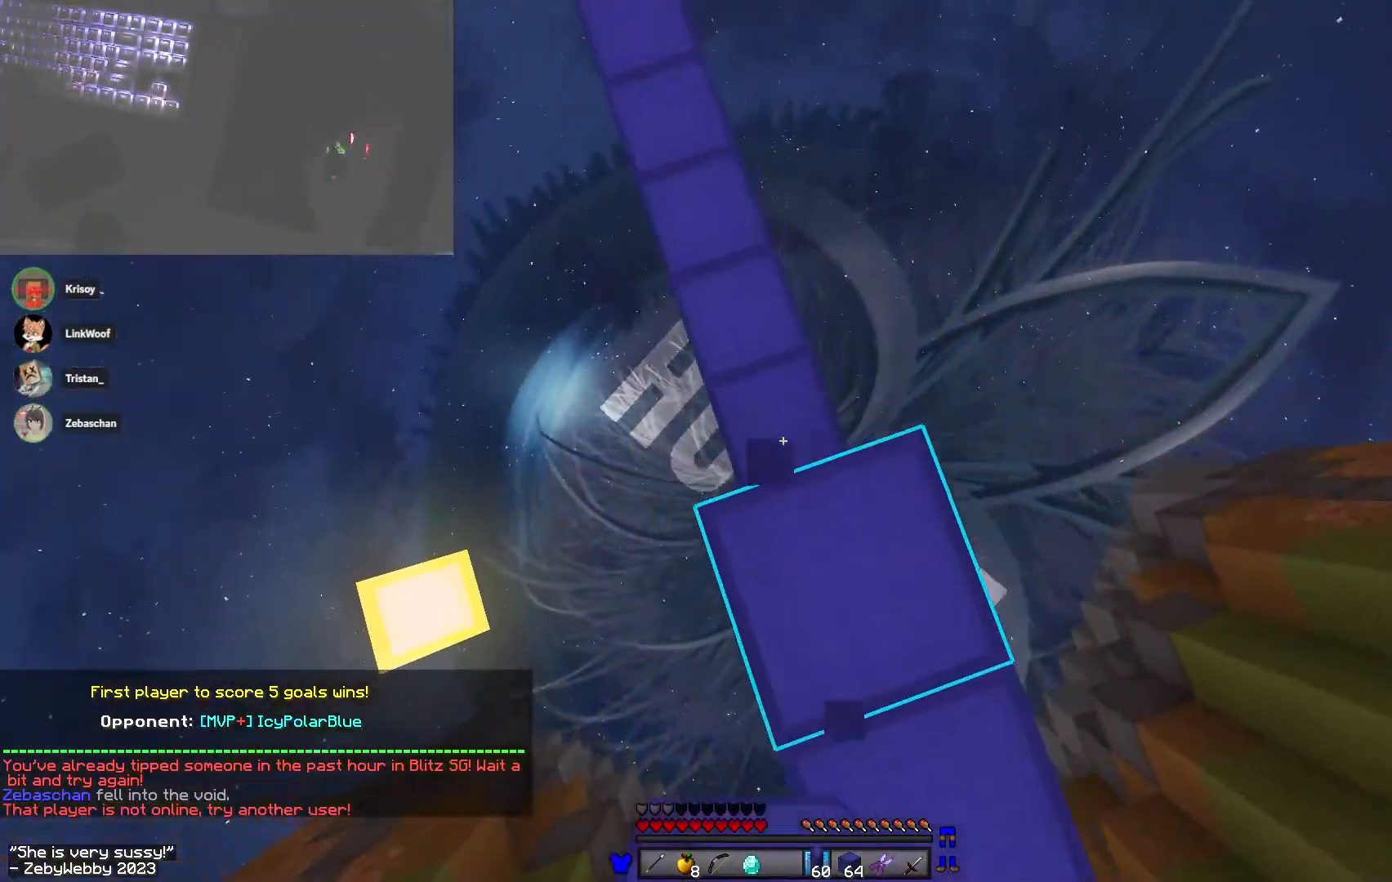
{"keys": ["a", "w"], "mouse": ["right"]}
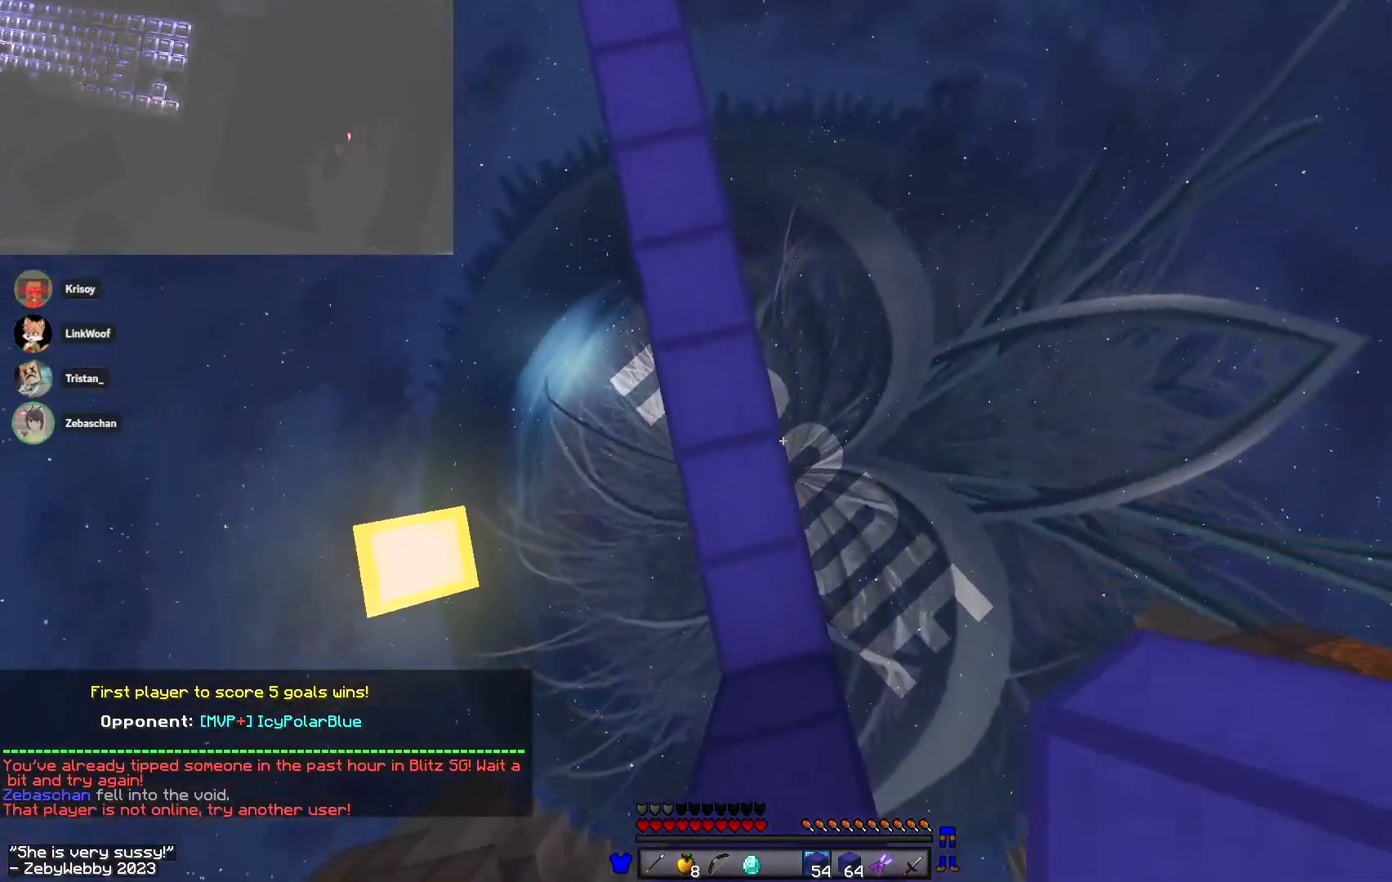
{"keys": ["d"], "mouse": ["right"], "events": [[83, "space", "down"], [117, "mouse_right", "up"], [183, "mouse_right", "down"], [350, "a", "up"], [400, "d", "down"], [433, "space", "up"], [467, "w", "up"]]}